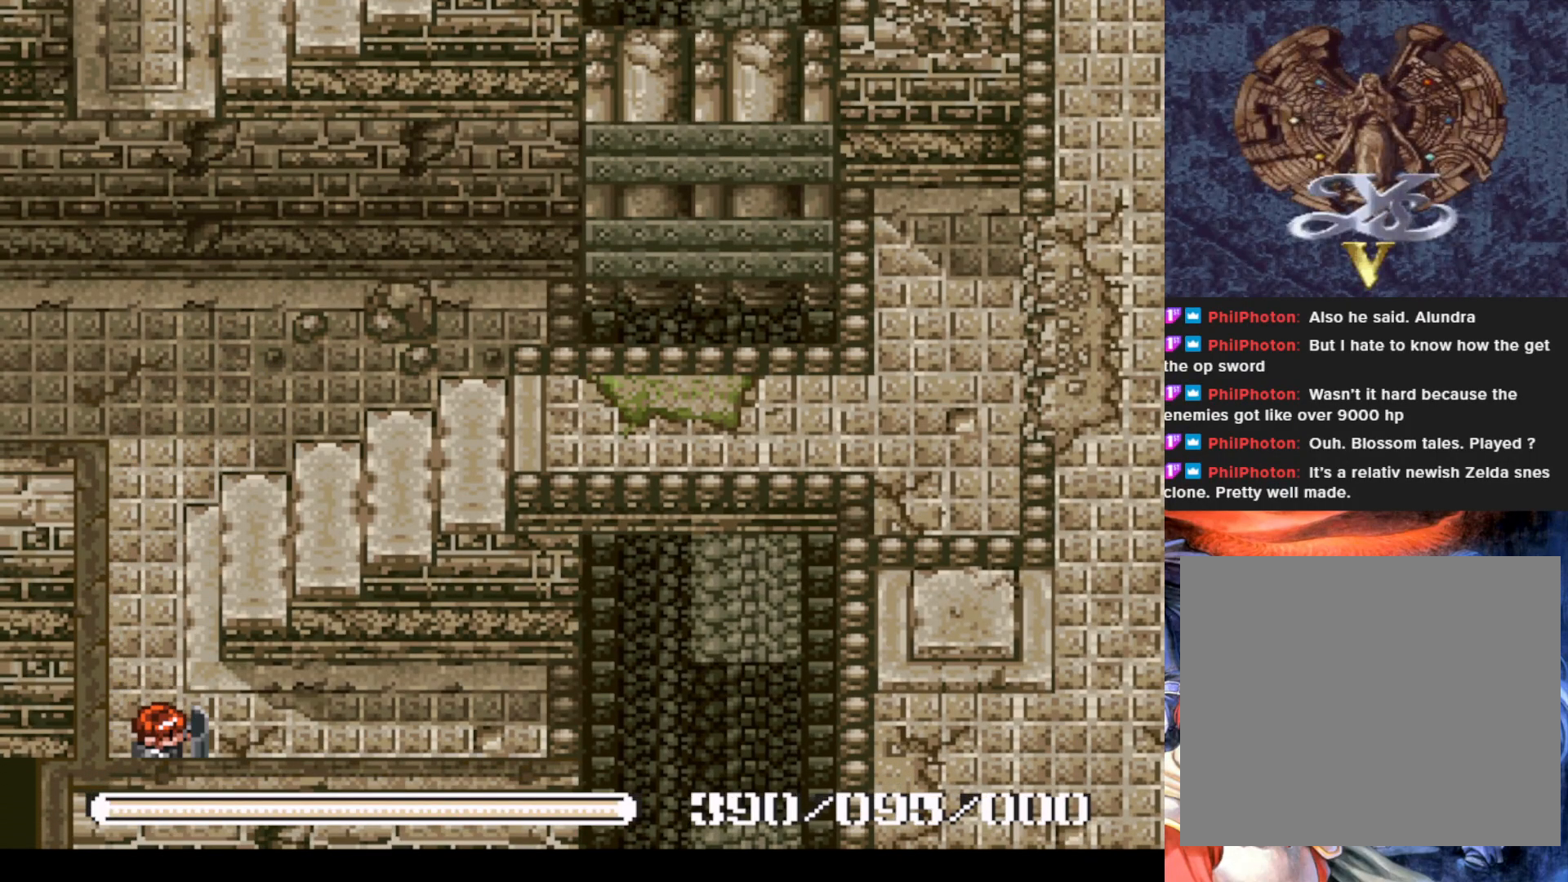
Gameplay with a controller (PlayStation layout); each line is a JSON object with the inputs held at the frame after it. "events" lists button and stick changes between this image and that frame as [ms after this image, input, new state], when the widget could be followed in between. Not read: right_stick.
{"buttons": ["DPAD_RIGHT"], "left_stick": "center", "events": [[34, "DPAD_DOWN", "up"]]}
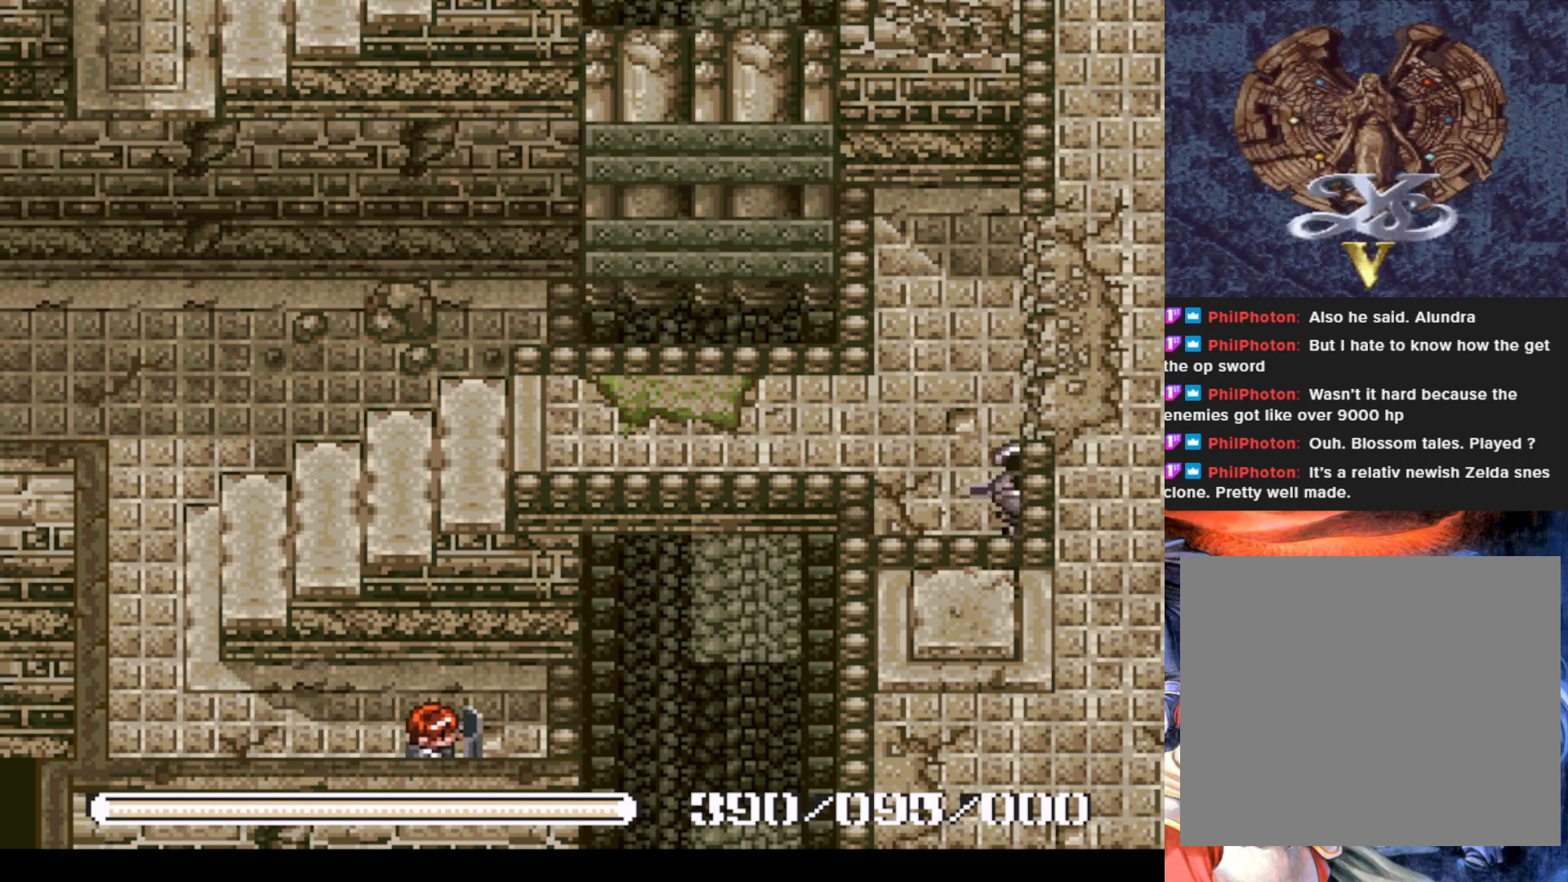
{"buttons": ["DPAD_LEFT"], "left_stick": "center", "events": [[133, "DPAD_UP", "down"], [150, "DPAD_RIGHT", "up"], [367, "DPAD_LEFT", "down"], [500, "DPAD_UP", "up"]]}
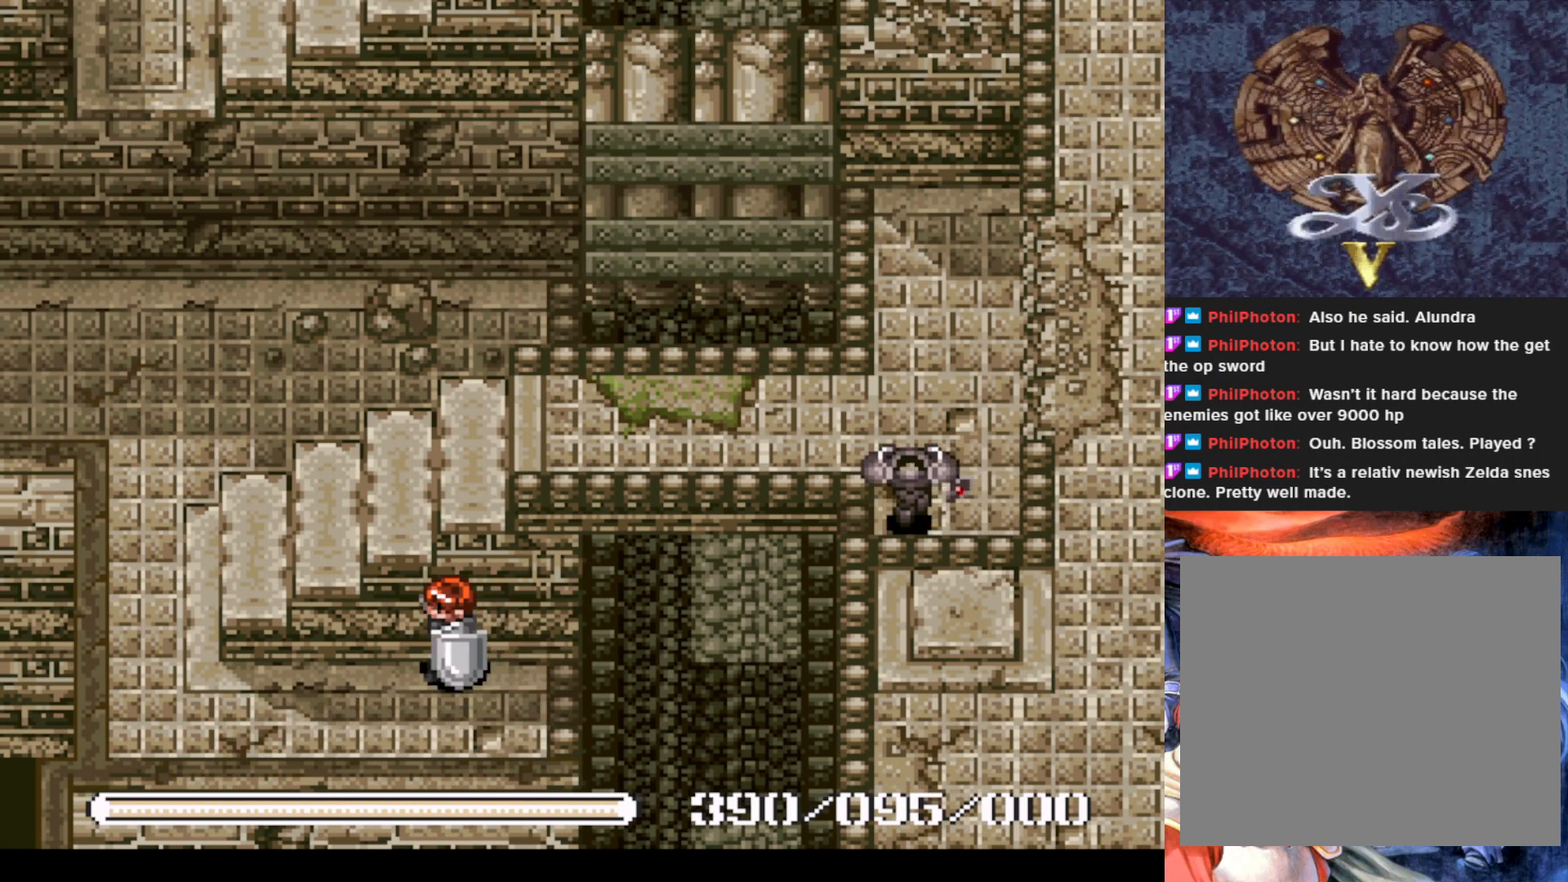
{"buttons": ["DPAD_UP"], "left_stick": "center", "events": [[467, "DPAD_UP", "down"], [501, "DPAD_LEFT", "up"]]}
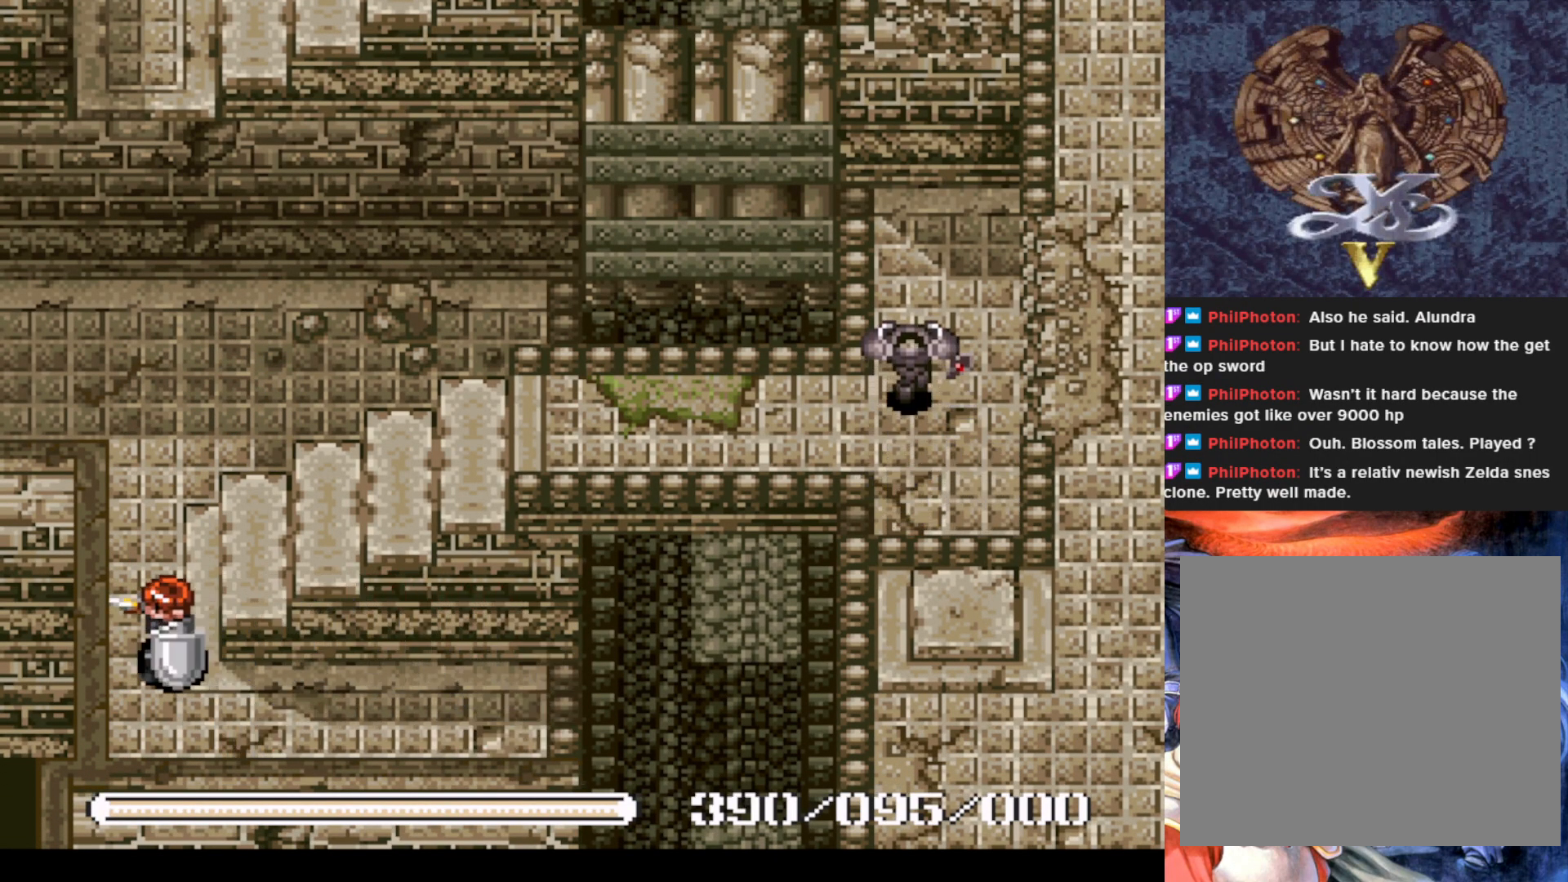
{"buttons": ["DPAD_RIGHT"], "left_stick": "center", "events": [[133, "DPAD_RIGHT", "down"], [183, "DPAD_UP", "up"]]}
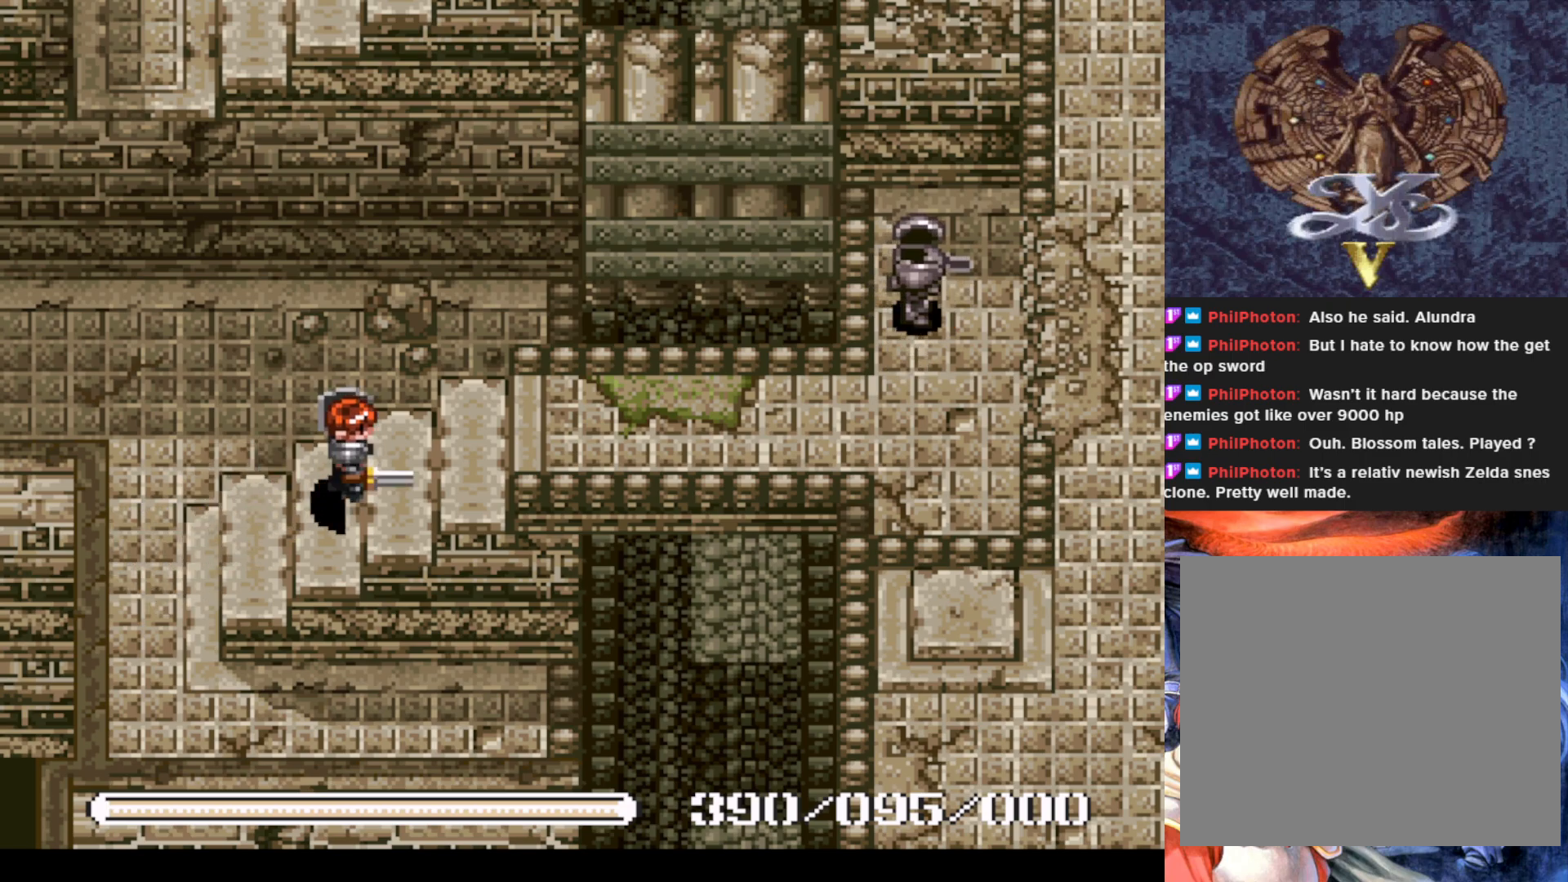
{"buttons": [], "left_stick": "center", "events": [[467, "DPAD_RIGHT", "up"]]}
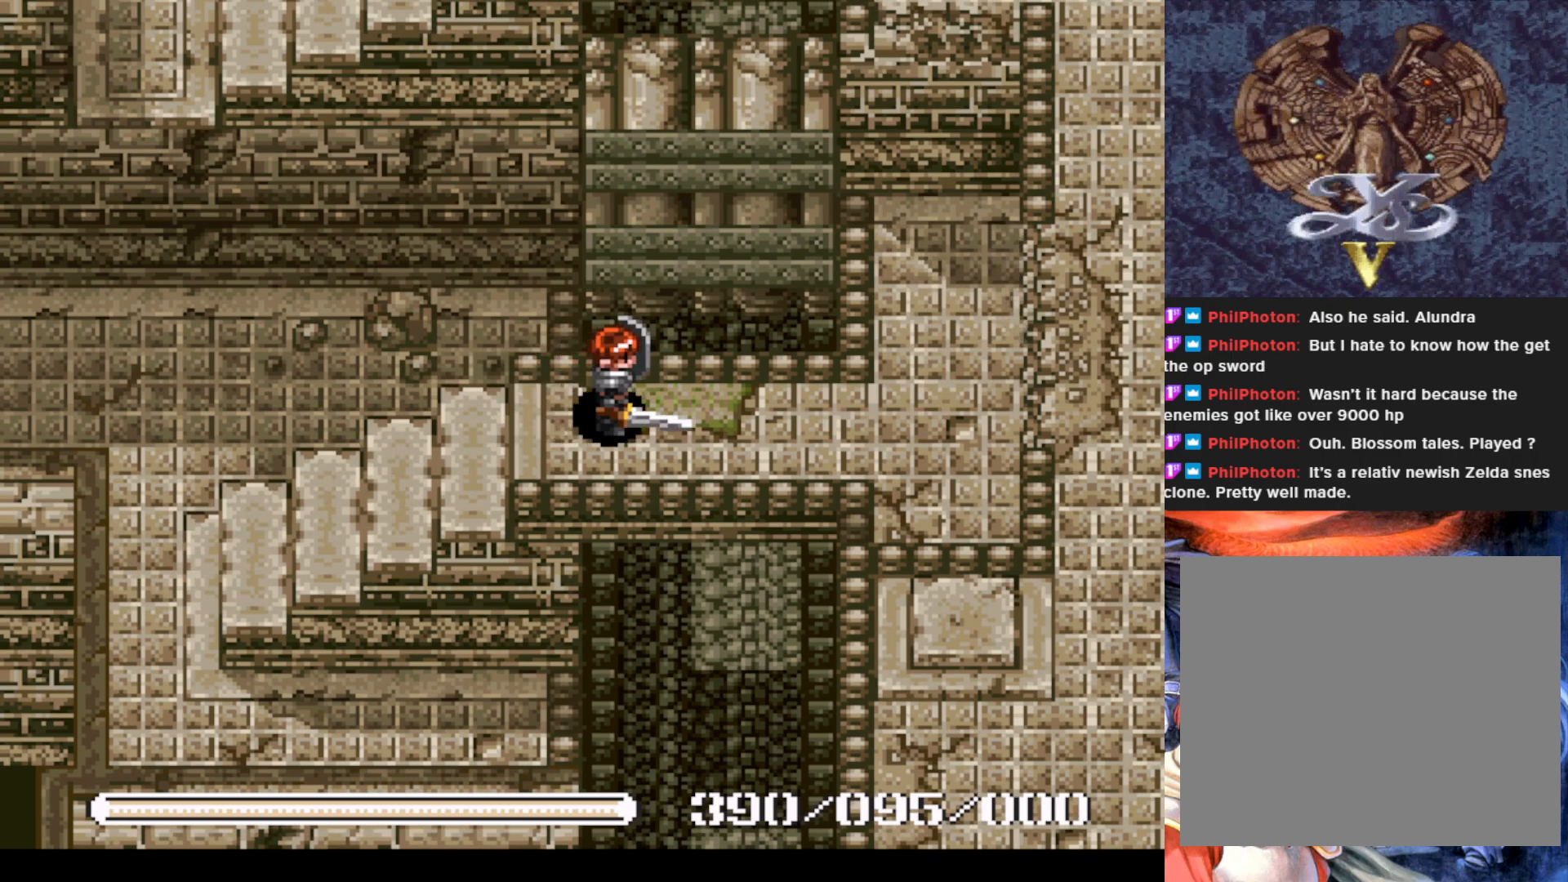
{"buttons": [], "left_stick": "center", "events": []}
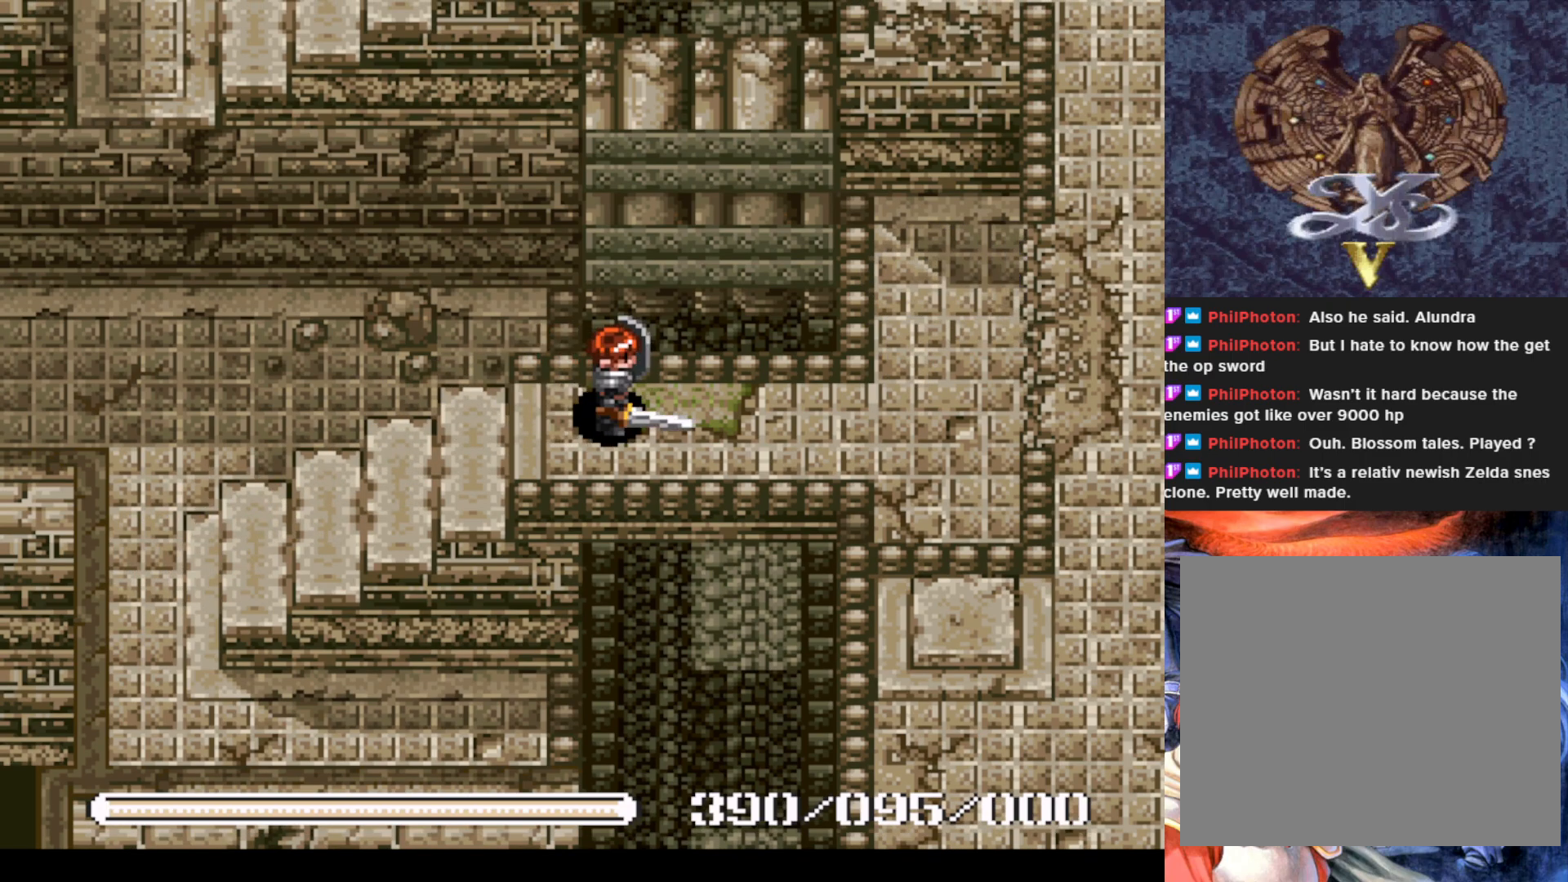
{"buttons": ["DPAD_RIGHT"], "left_stick": "center", "events": [[17, "DPAD_UP", "down"], [284, "DPAD_UP", "up"], [467, "DPAD_RIGHT", "down"]]}
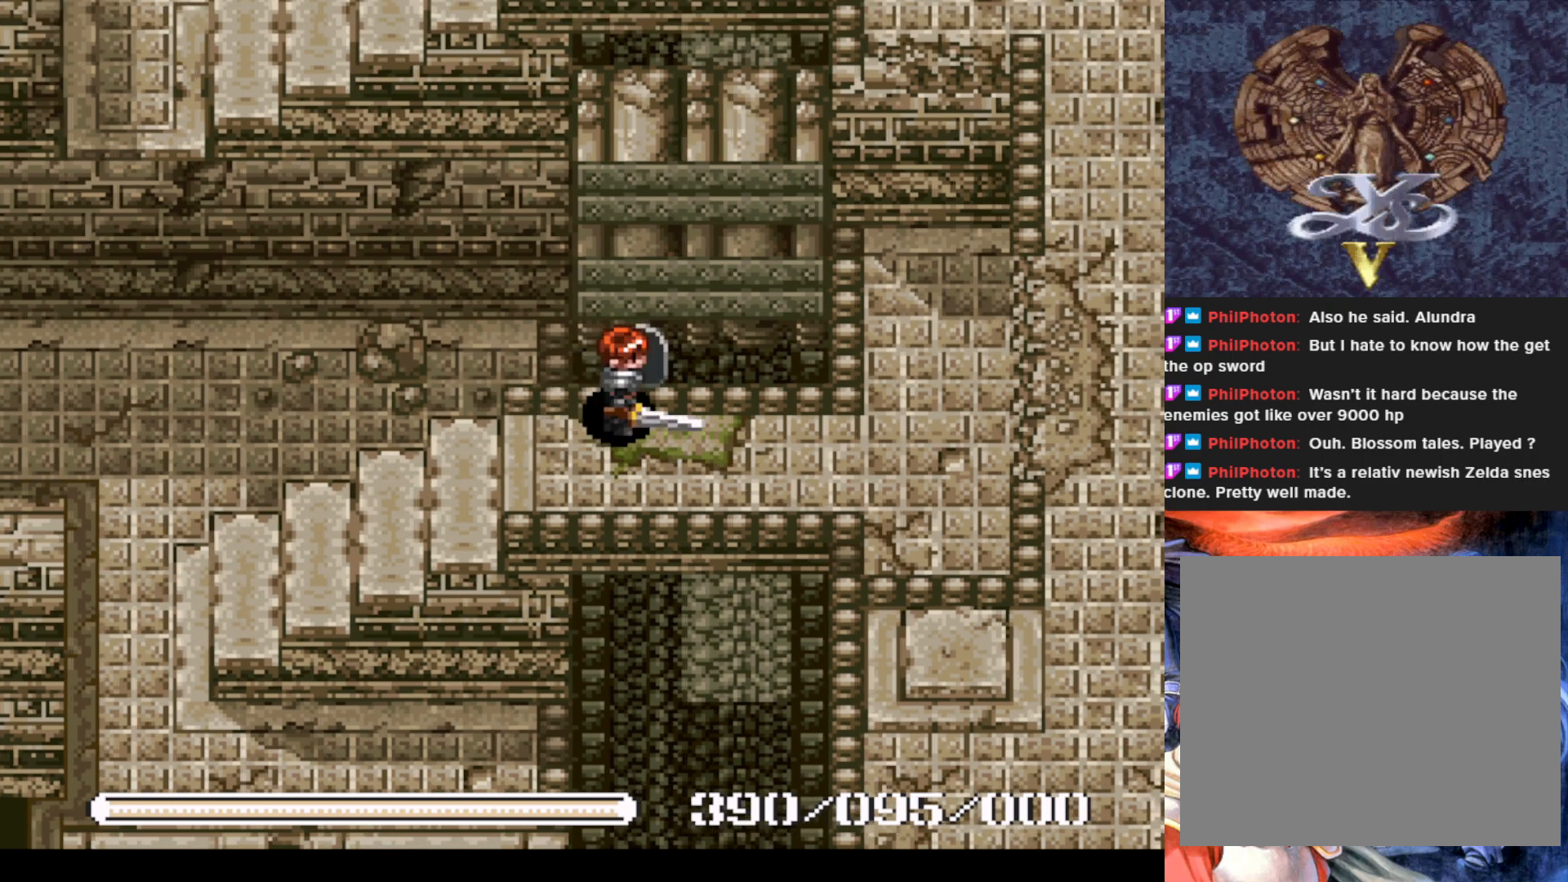
{"buttons": [], "left_stick": "center", "events": [[100, "DPAD_UP", "down"], [117, "DPAD_RIGHT", "up"], [267, "CROSS", "down"], [334, "DPAD_UP", "up"], [400, "CROSS", "up"]]}
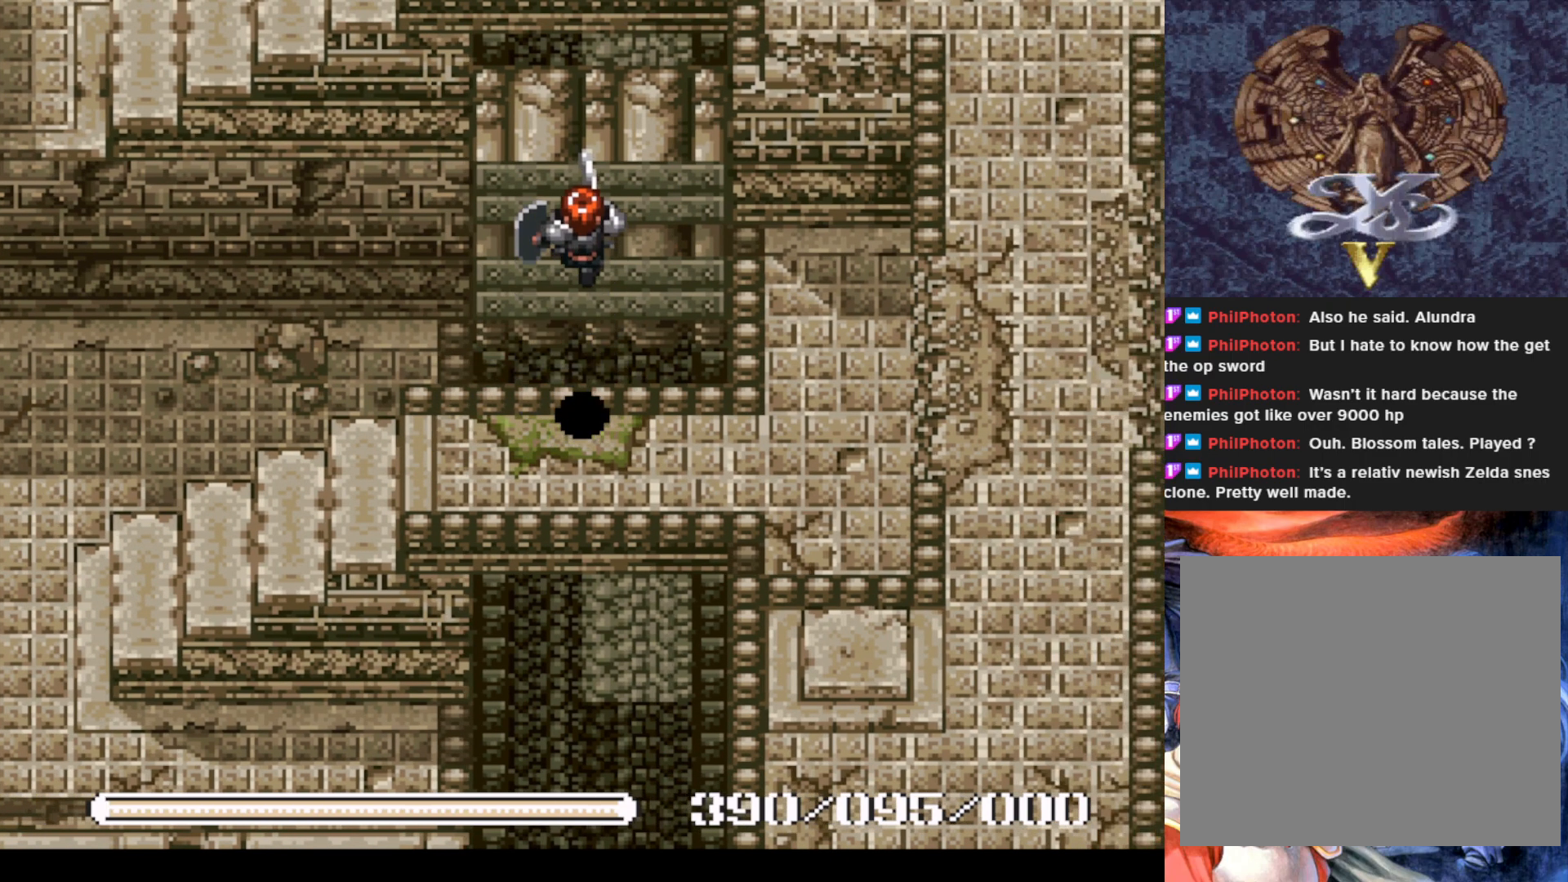
{"buttons": ["DPAD_DOWN"], "left_stick": "center", "events": [[251, "DPAD_RIGHT", "down"], [467, "DPAD_DOWN", "down"], [484, "DPAD_RIGHT", "up"]]}
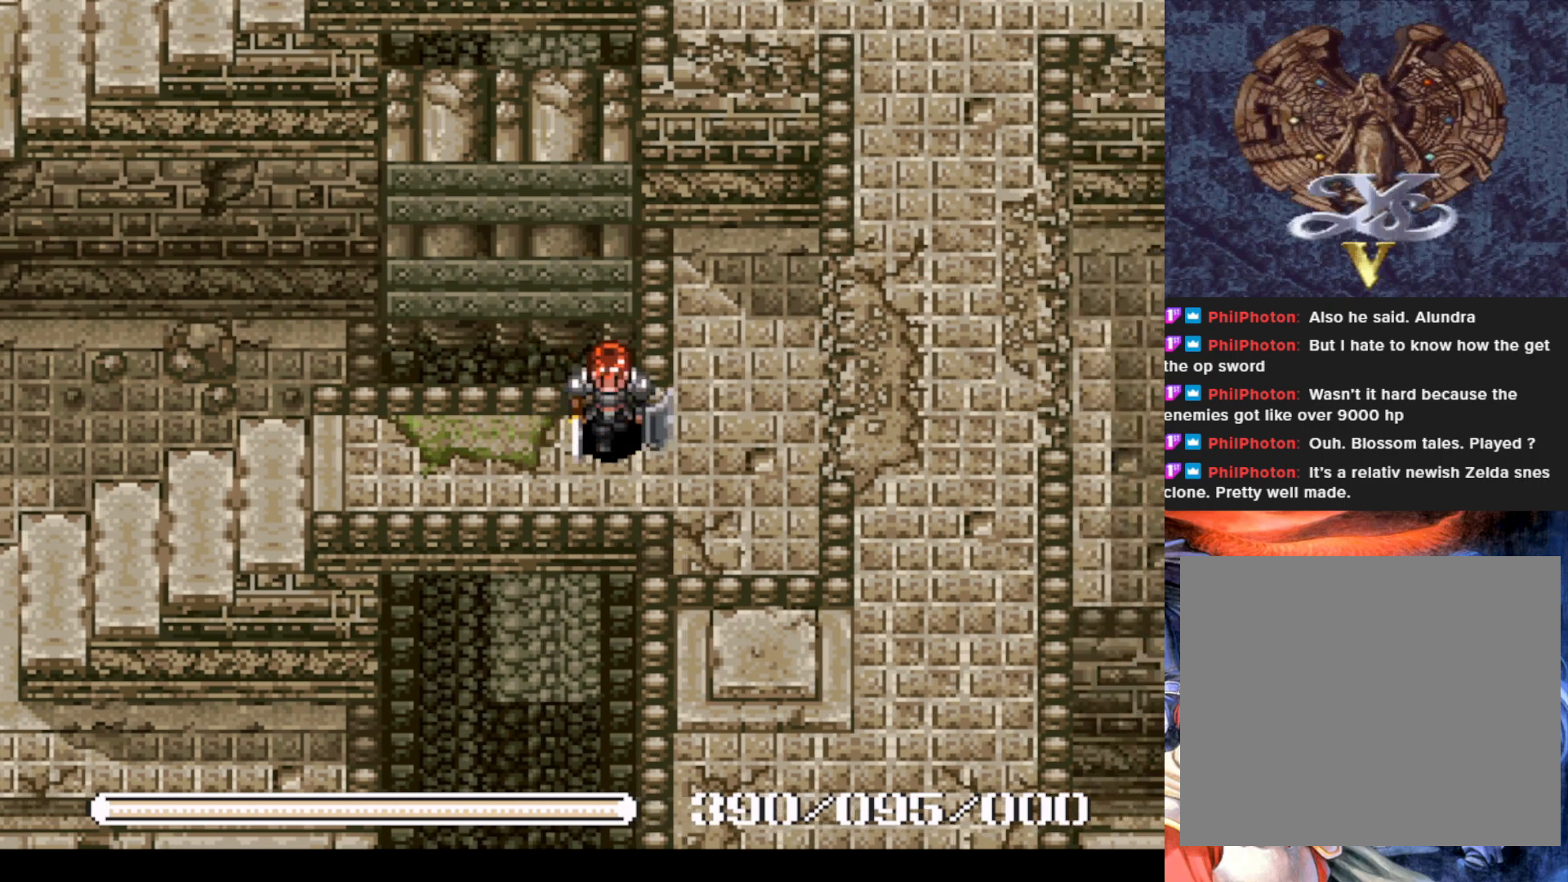
{"buttons": [], "left_stick": "center", "events": [[217, "DPAD_RIGHT", "down"], [317, "DPAD_RIGHT", "up"], [450, "DPAD_DOWN", "up"]]}
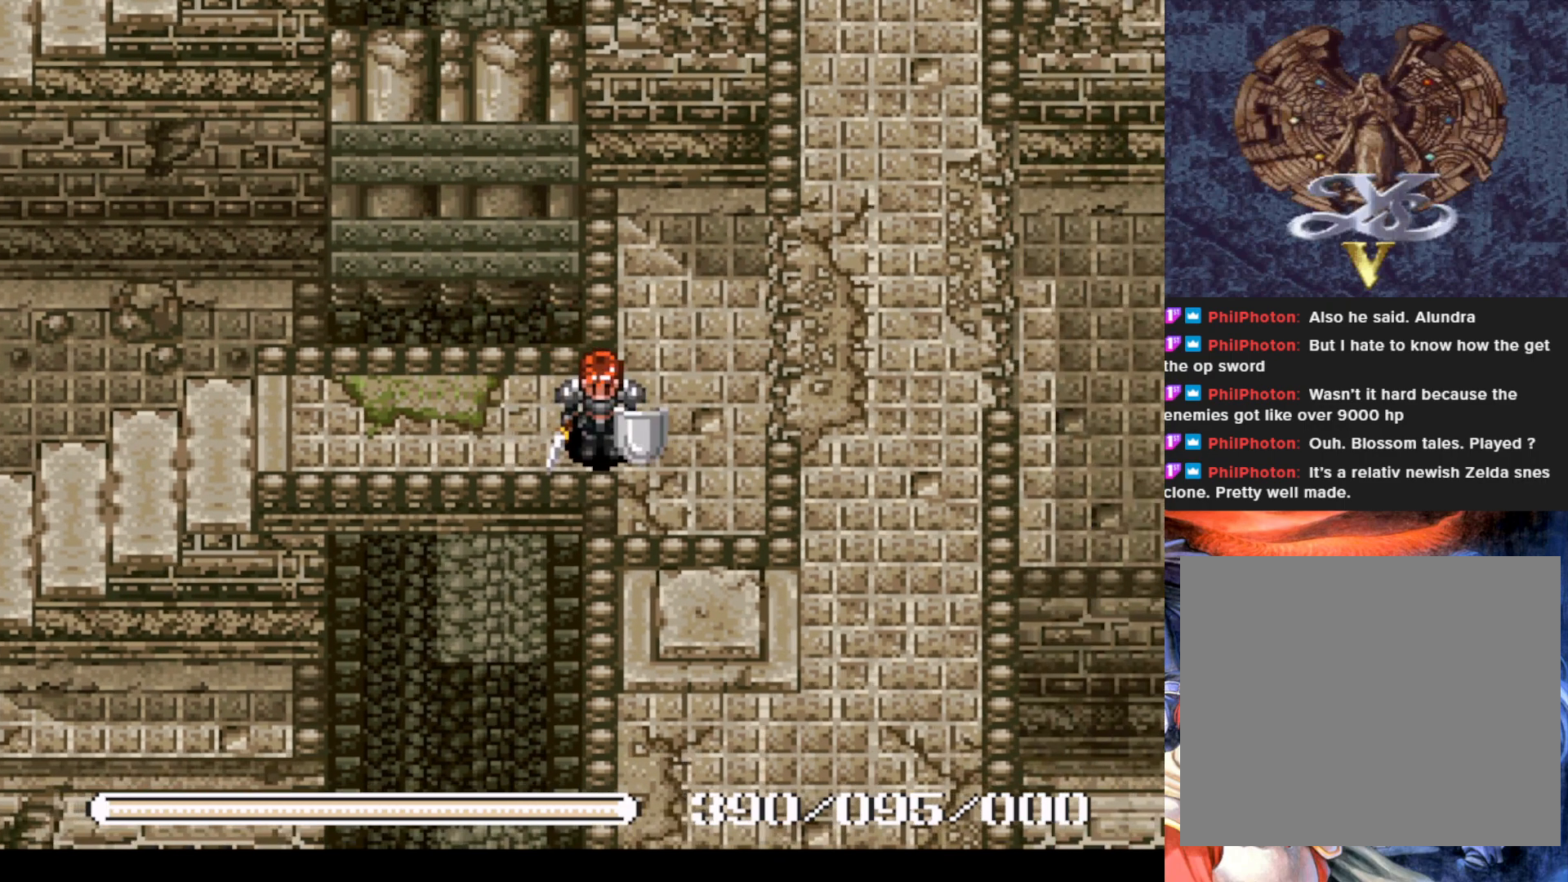
{"buttons": [], "left_stick": "center", "events": [[184, "SQUARE", "down"], [351, "SQUARE", "up"]]}
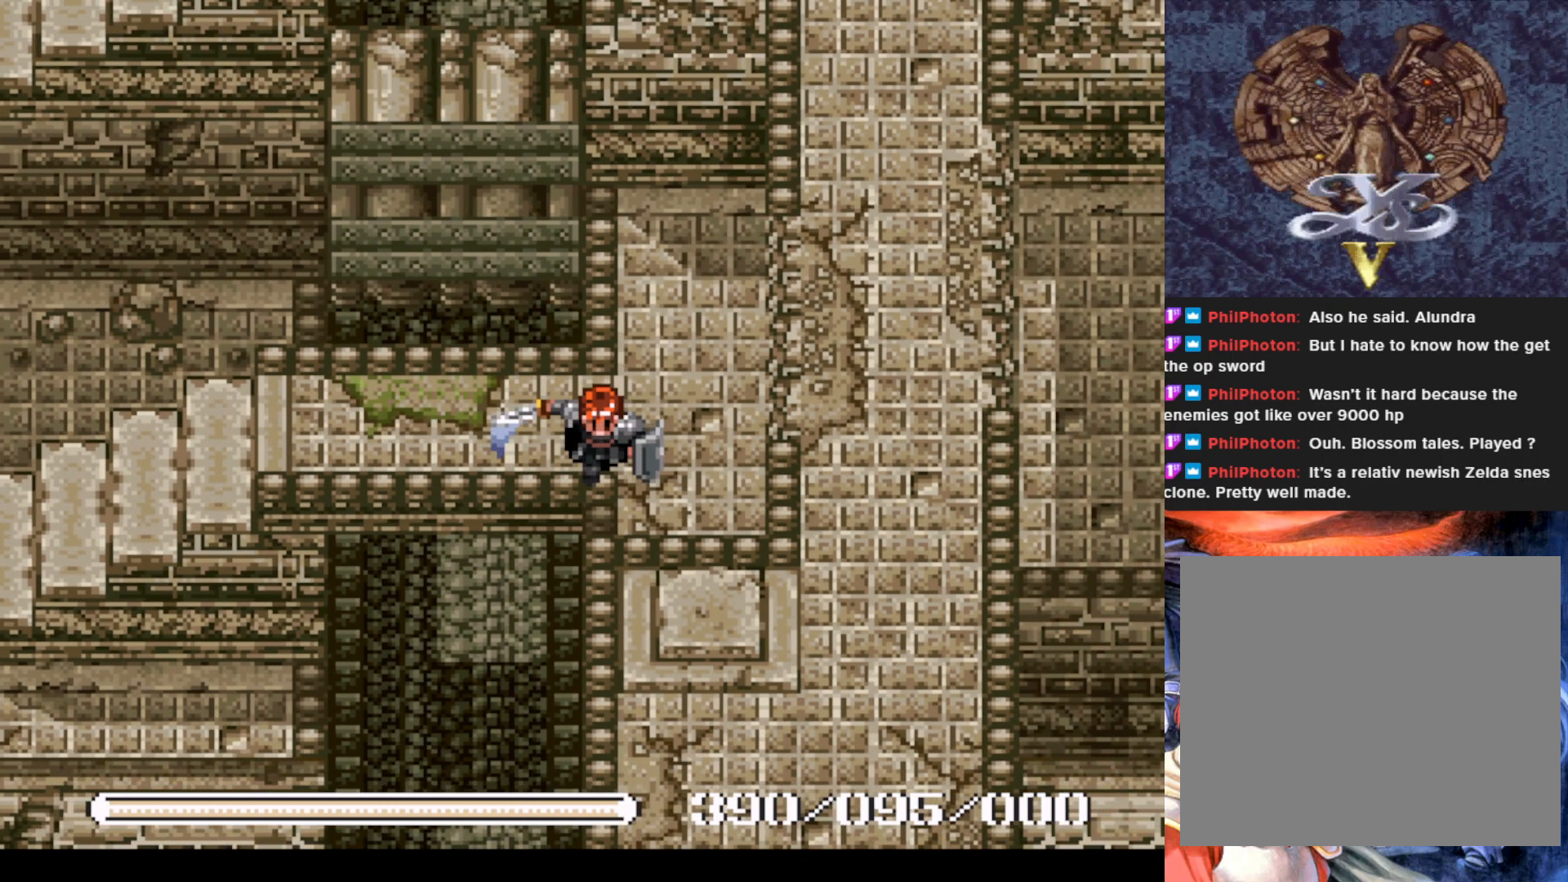
{"buttons": ["DPAD_LEFT"], "left_stick": "center", "events": [[150, "DPAD_LEFT", "down"]]}
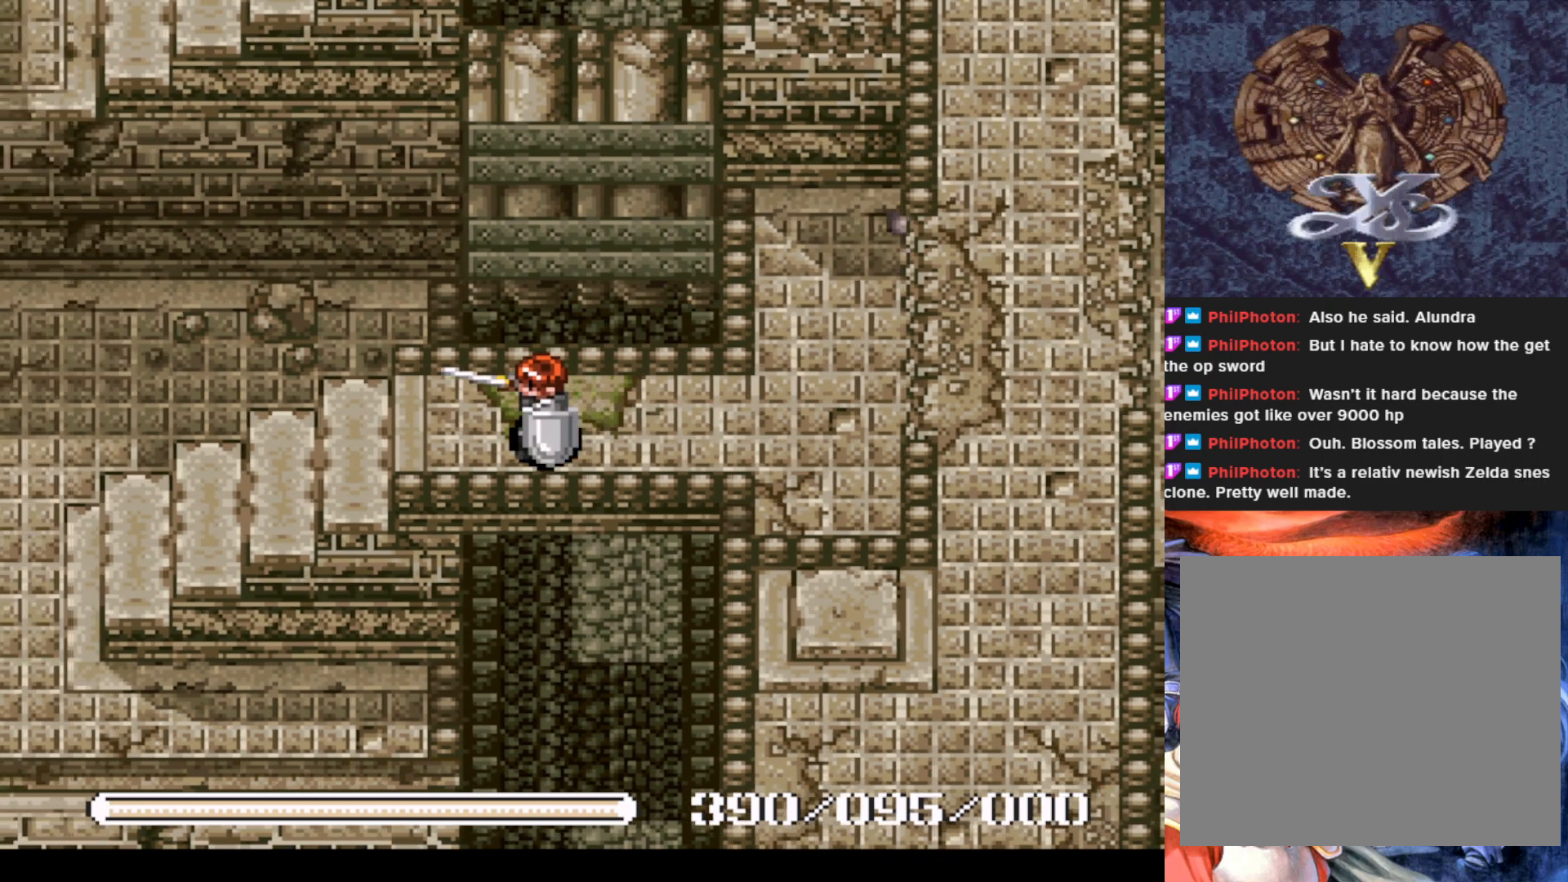
{"buttons": ["DPAD_RIGHT"], "left_stick": "center", "events": [[67, "DPAD_LEFT", "up"], [417, "DPAD_RIGHT", "down"]]}
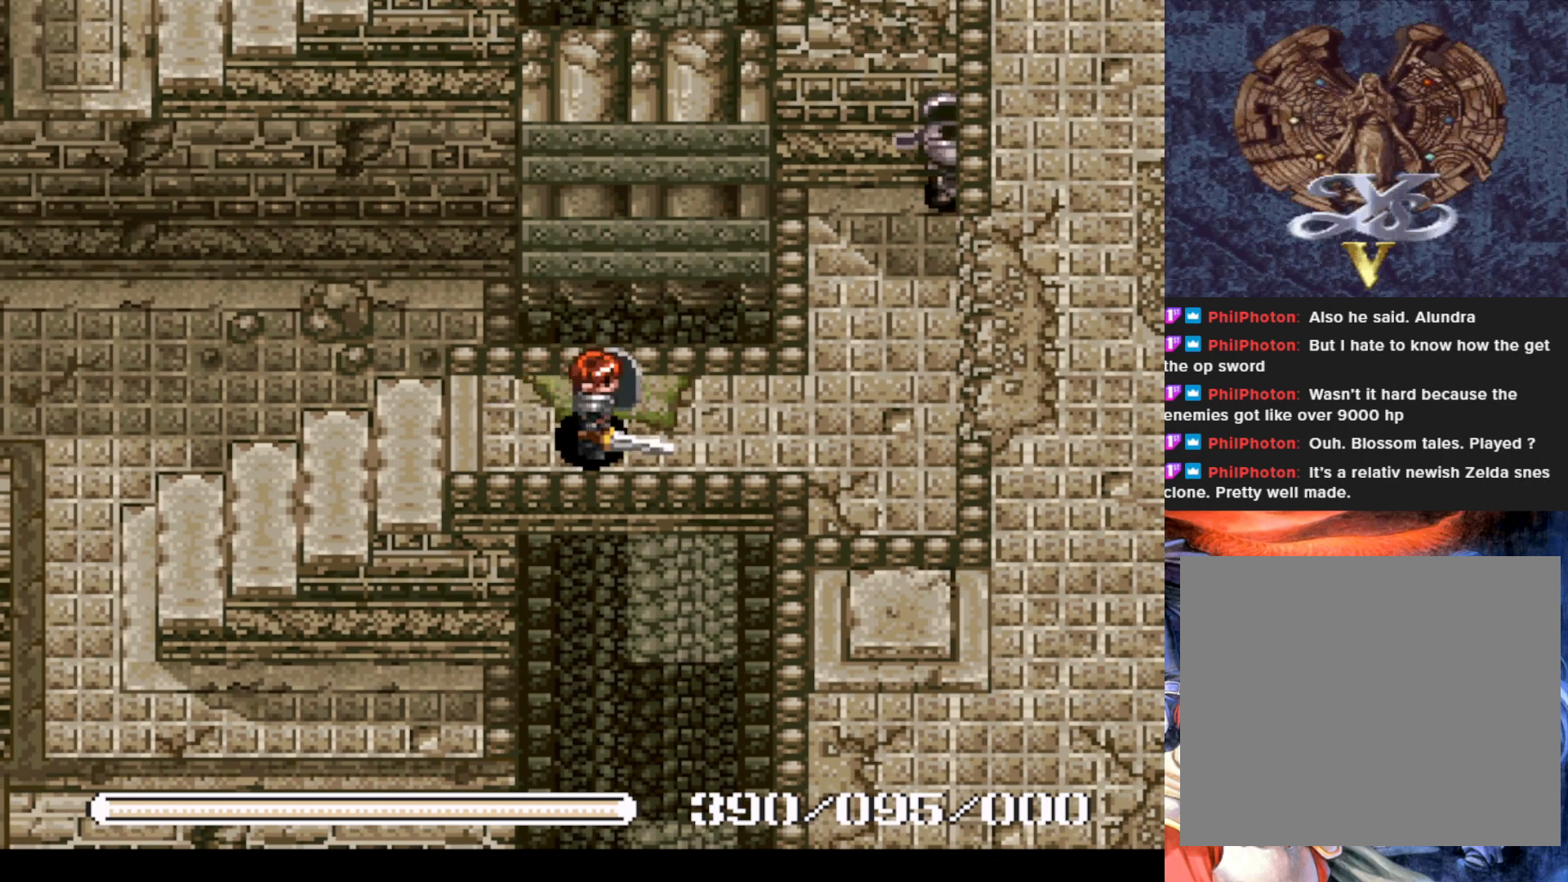
{"buttons": [], "left_stick": "center", "events": [[233, "DPAD_RIGHT", "up"]]}
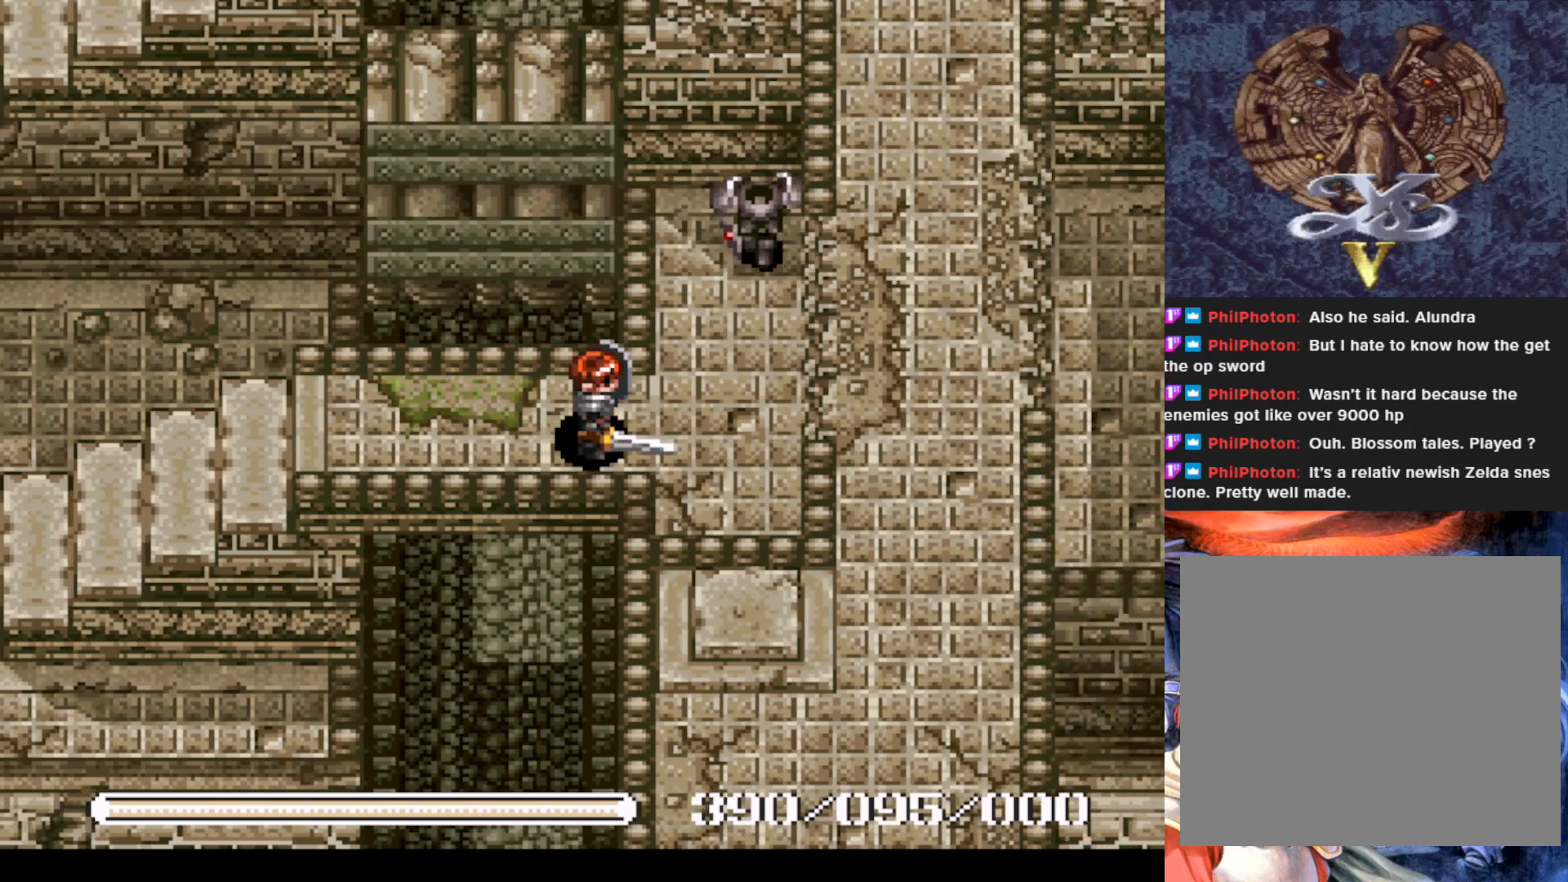
{"buttons": ["SQUARE"], "left_stick": "center", "events": [[50, "DPAD_RIGHT", "down"], [184, "DPAD_RIGHT", "up"], [184, "DPAD_UP", "down"], [234, "SQUARE", "down"], [317, "DPAD_UP", "up"], [384, "SQUARE", "up"], [434, "SQUARE", "down"]]}
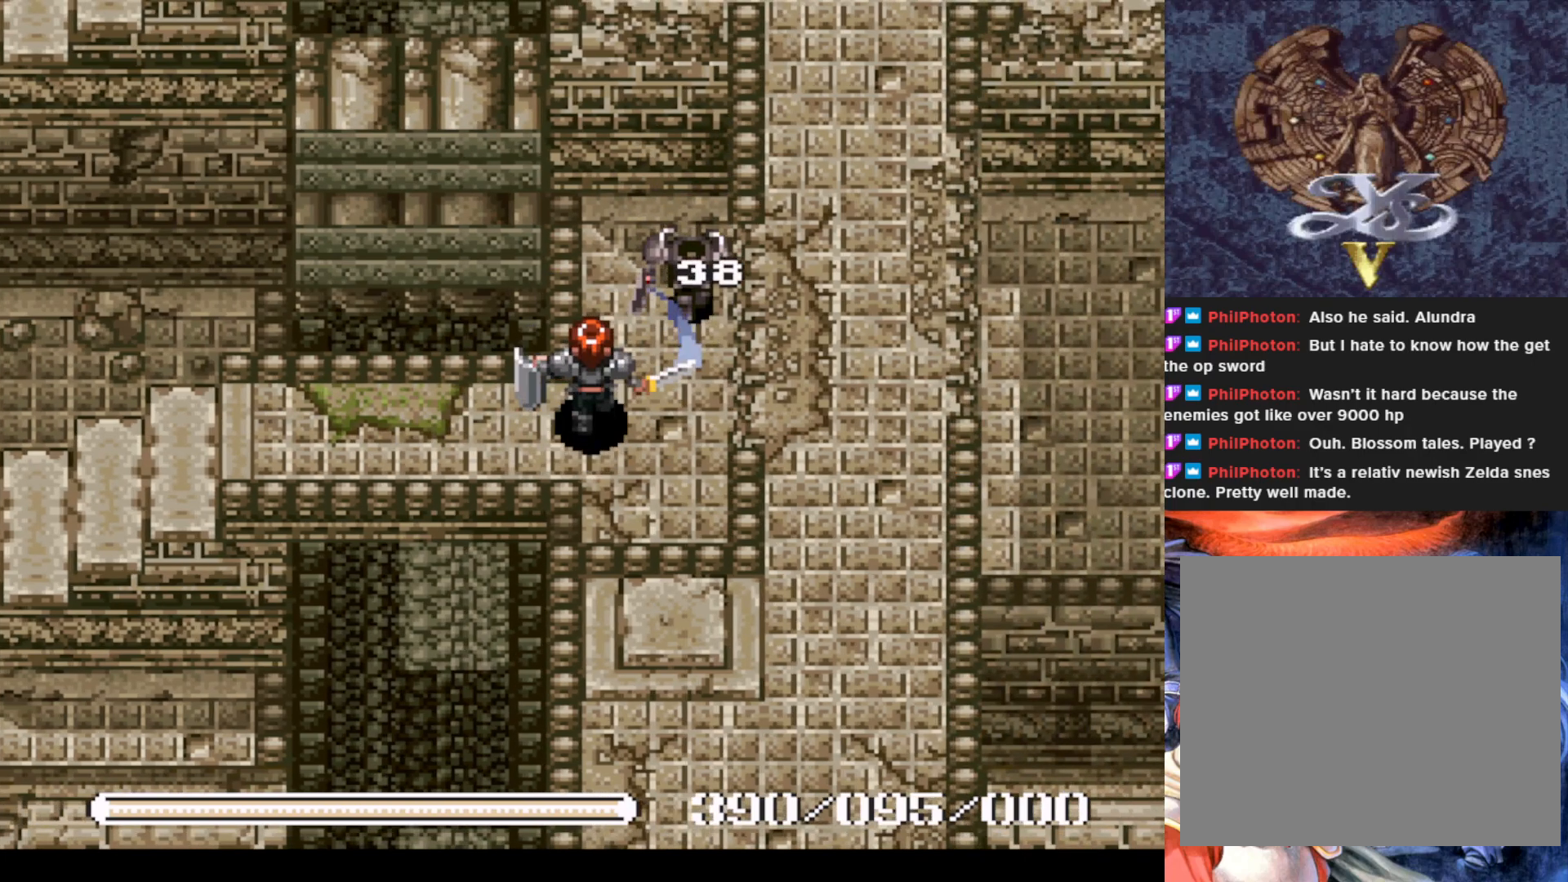
{"buttons": [], "left_stick": "center", "events": [[67, "SQUARE", "up"], [133, "SQUARE", "down"], [233, "SQUARE", "up"], [317, "SQUARE", "down"], [450, "SQUARE", "up"]]}
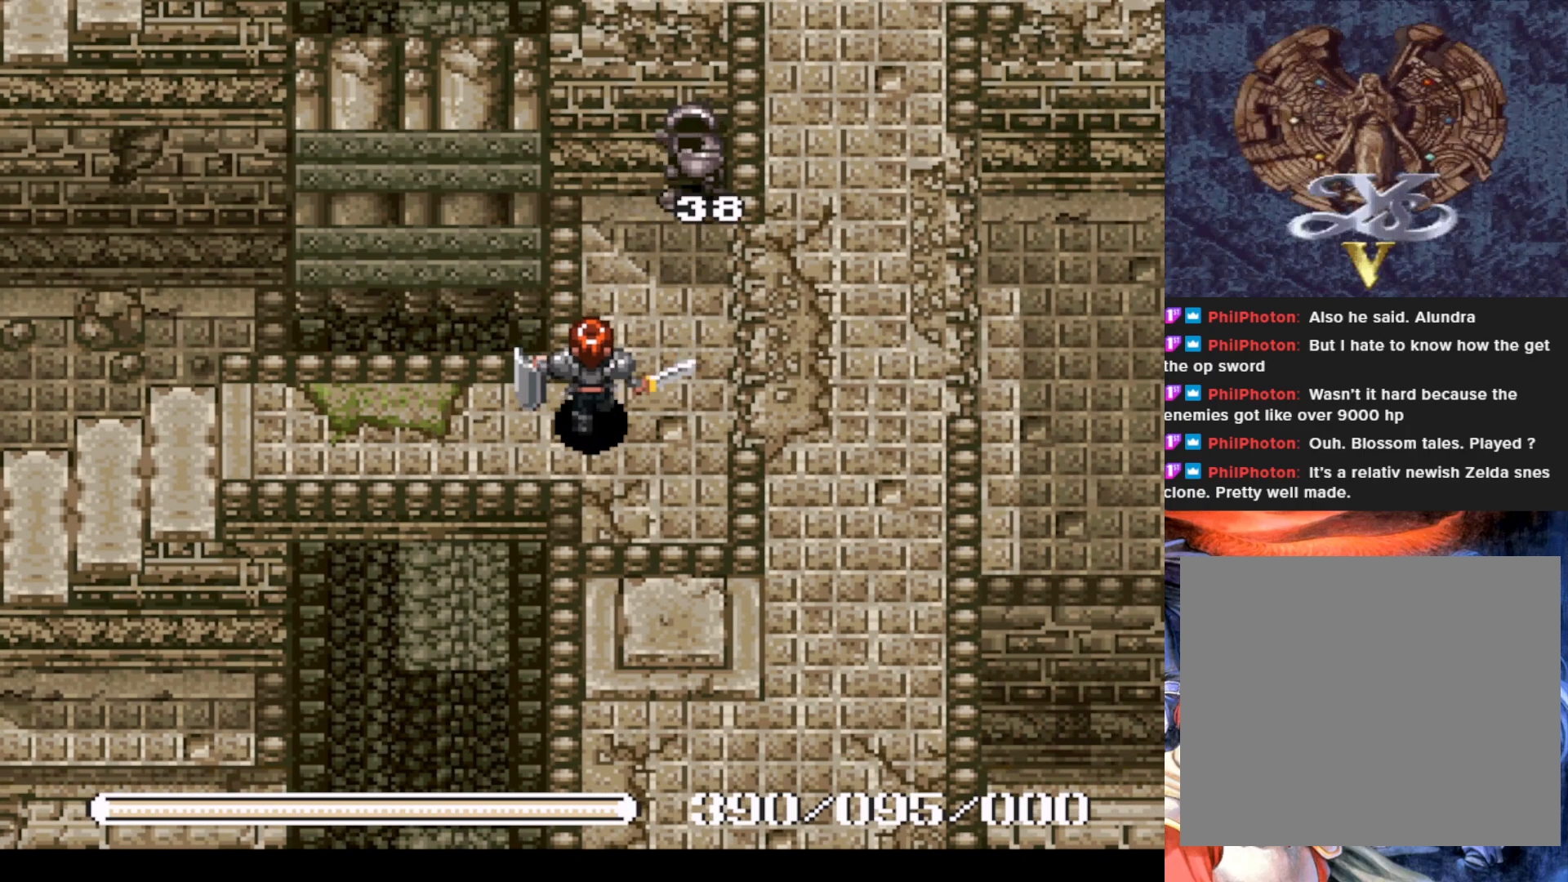
{"buttons": [], "left_stick": "center", "events": [[34, "SQUARE", "down"], [201, "SQUARE", "up"]]}
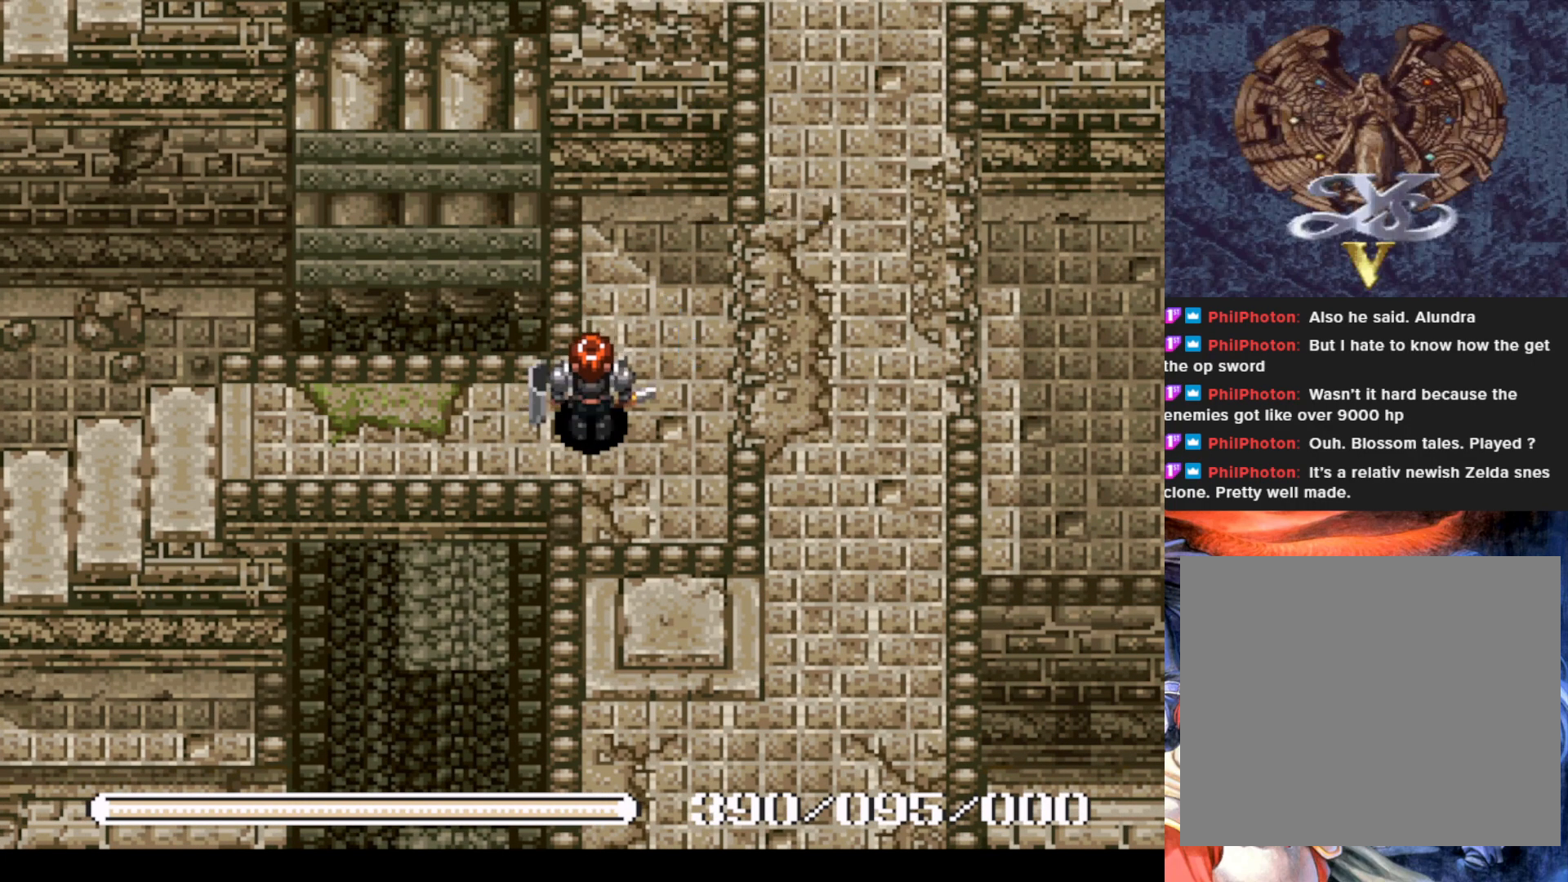
{"buttons": ["DPAD_DOWN"], "left_stick": "center", "events": [[83, "DPAD_RIGHT", "down"], [167, "DPAD_DOWN", "down"], [200, "DPAD_RIGHT", "up"]]}
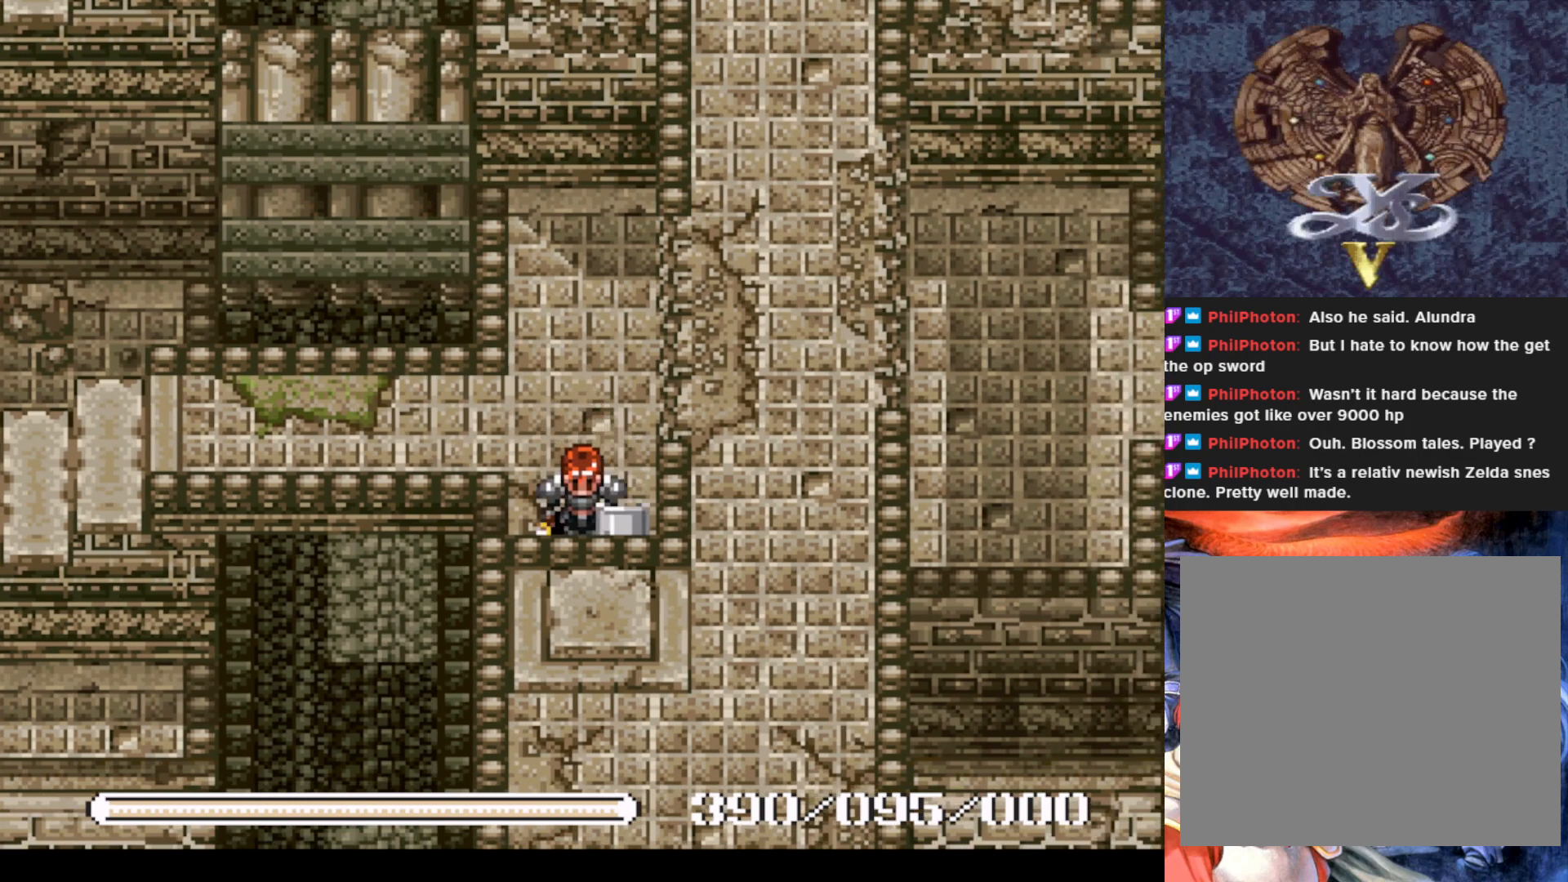
{"buttons": [], "left_stick": "center", "events": [[117, "CROSS", "down"], [267, "CROSS", "up"], [417, "DPAD_DOWN", "up"]]}
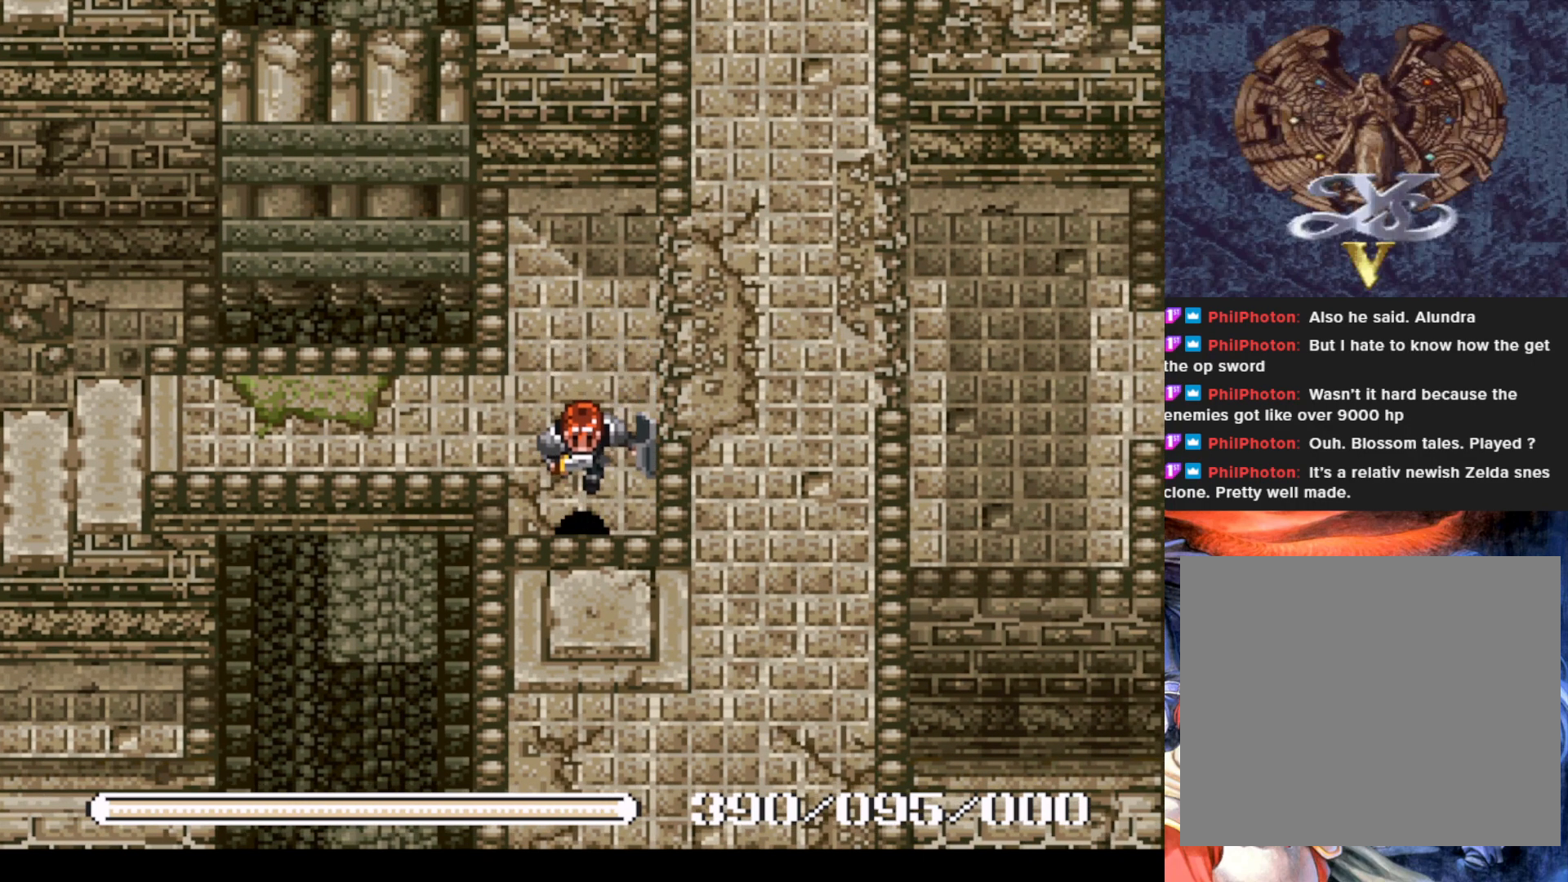
{"buttons": ["SQUARE"], "left_stick": "center", "events": [[117, "DPAD_UP", "down"], [334, "SQUARE", "down"], [350, "DPAD_UP", "up"]]}
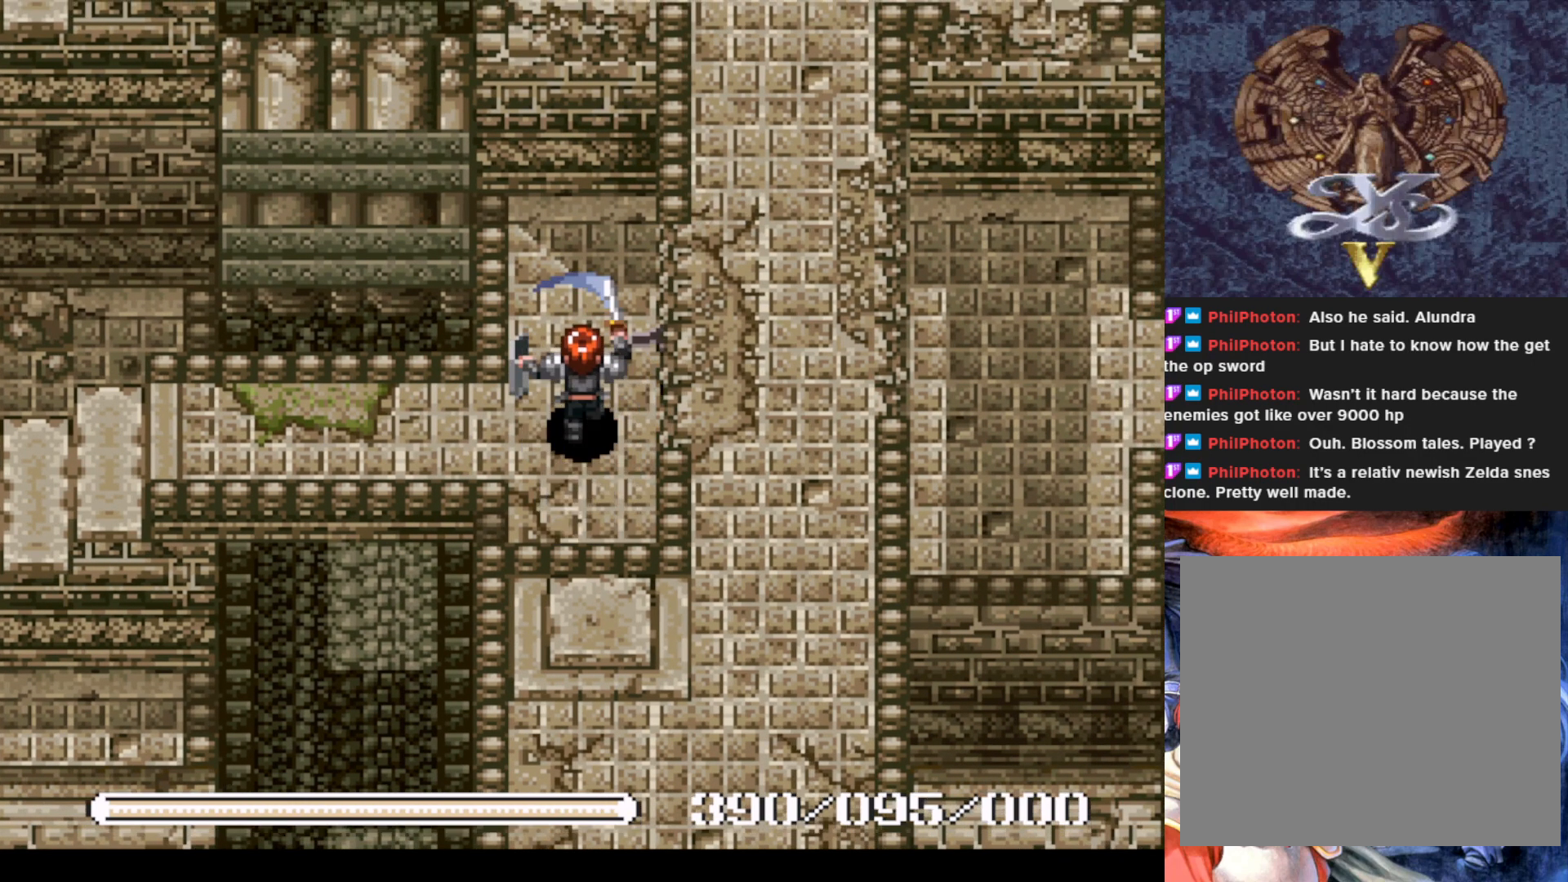
{"buttons": ["SQUARE"], "left_stick": "center", "events": [[17, "SQUARE", "up"], [284, "SQUARE", "down"], [417, "SQUARE", "up"], [467, "SQUARE", "down"]]}
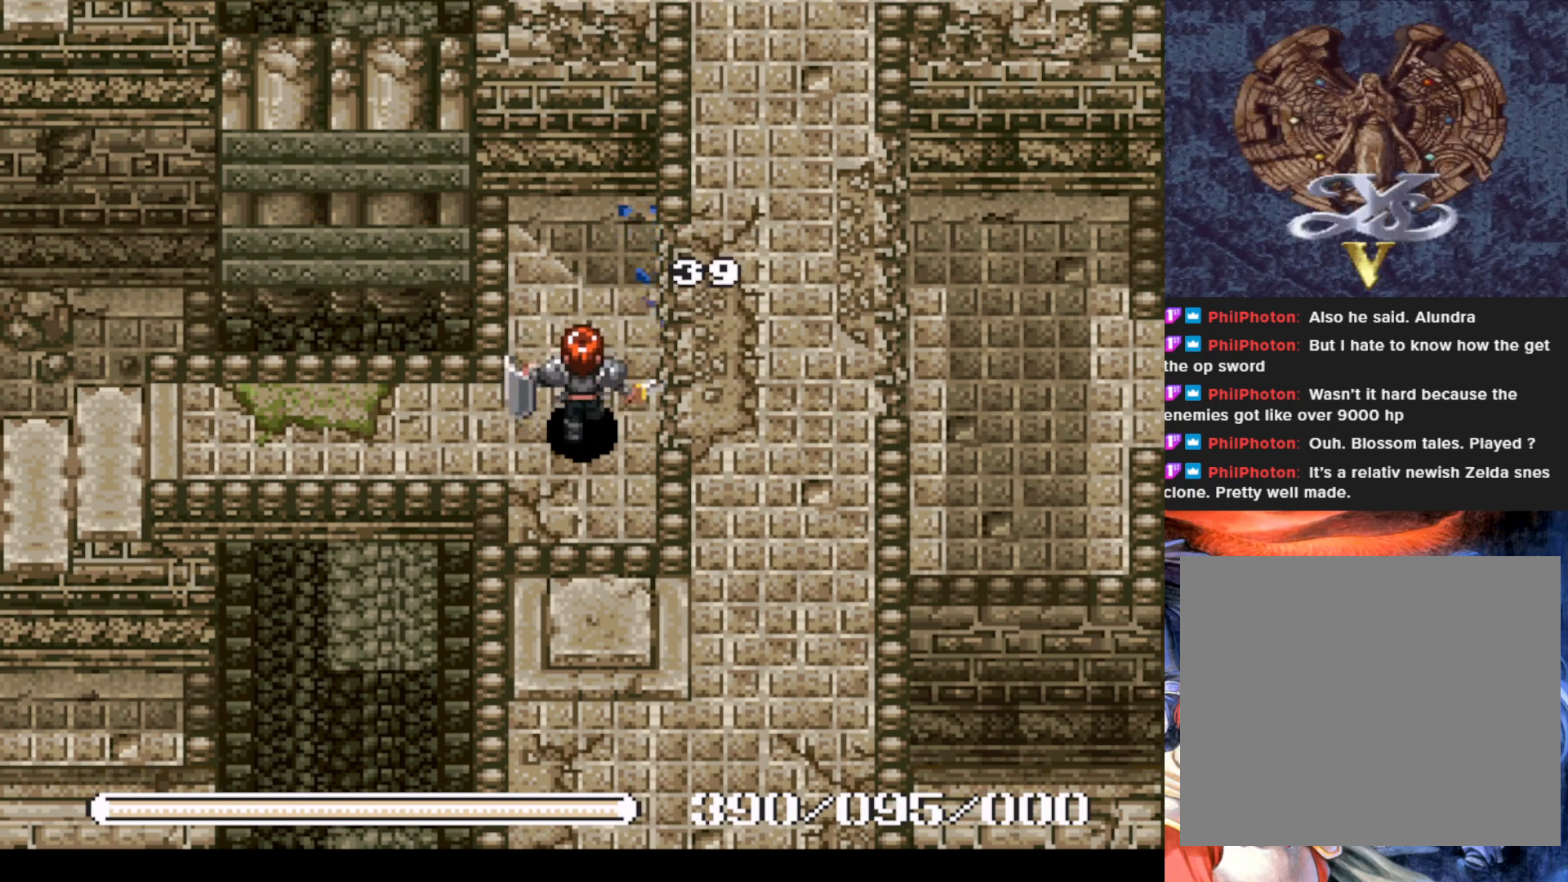
{"buttons": [], "left_stick": "center", "events": [[117, "SQUARE", "up"], [167, "SQUARE", "down"], [283, "SQUARE", "up"]]}
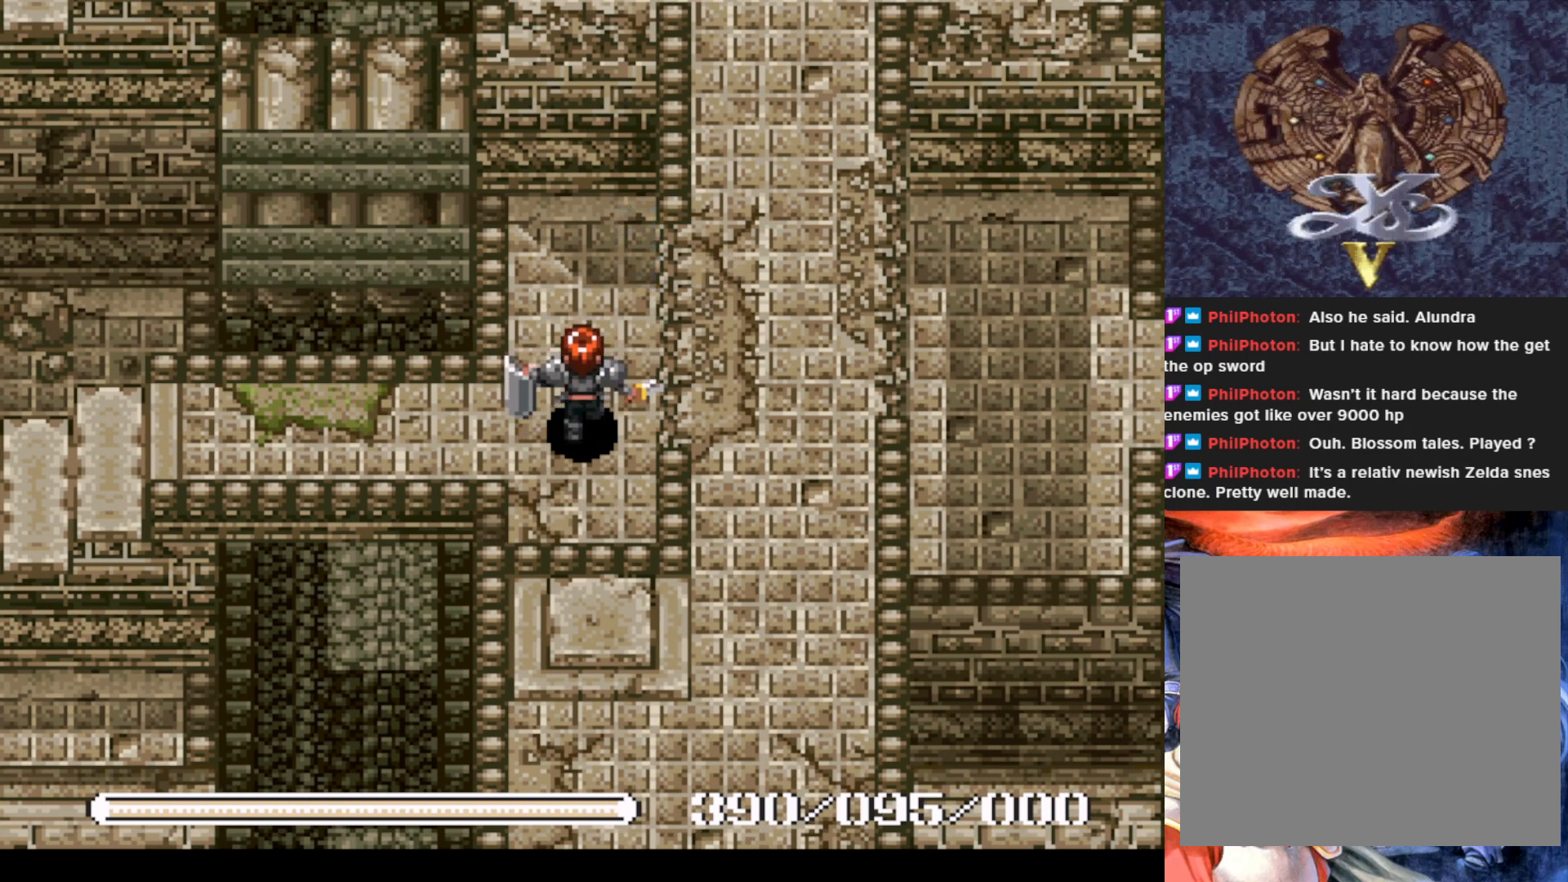
{"buttons": ["DPAD_UP"], "left_stick": "center", "events": [[84, "DPAD_RIGHT", "down"], [384, "DPAD_UP", "down"], [451, "DPAD_RIGHT", "up"]]}
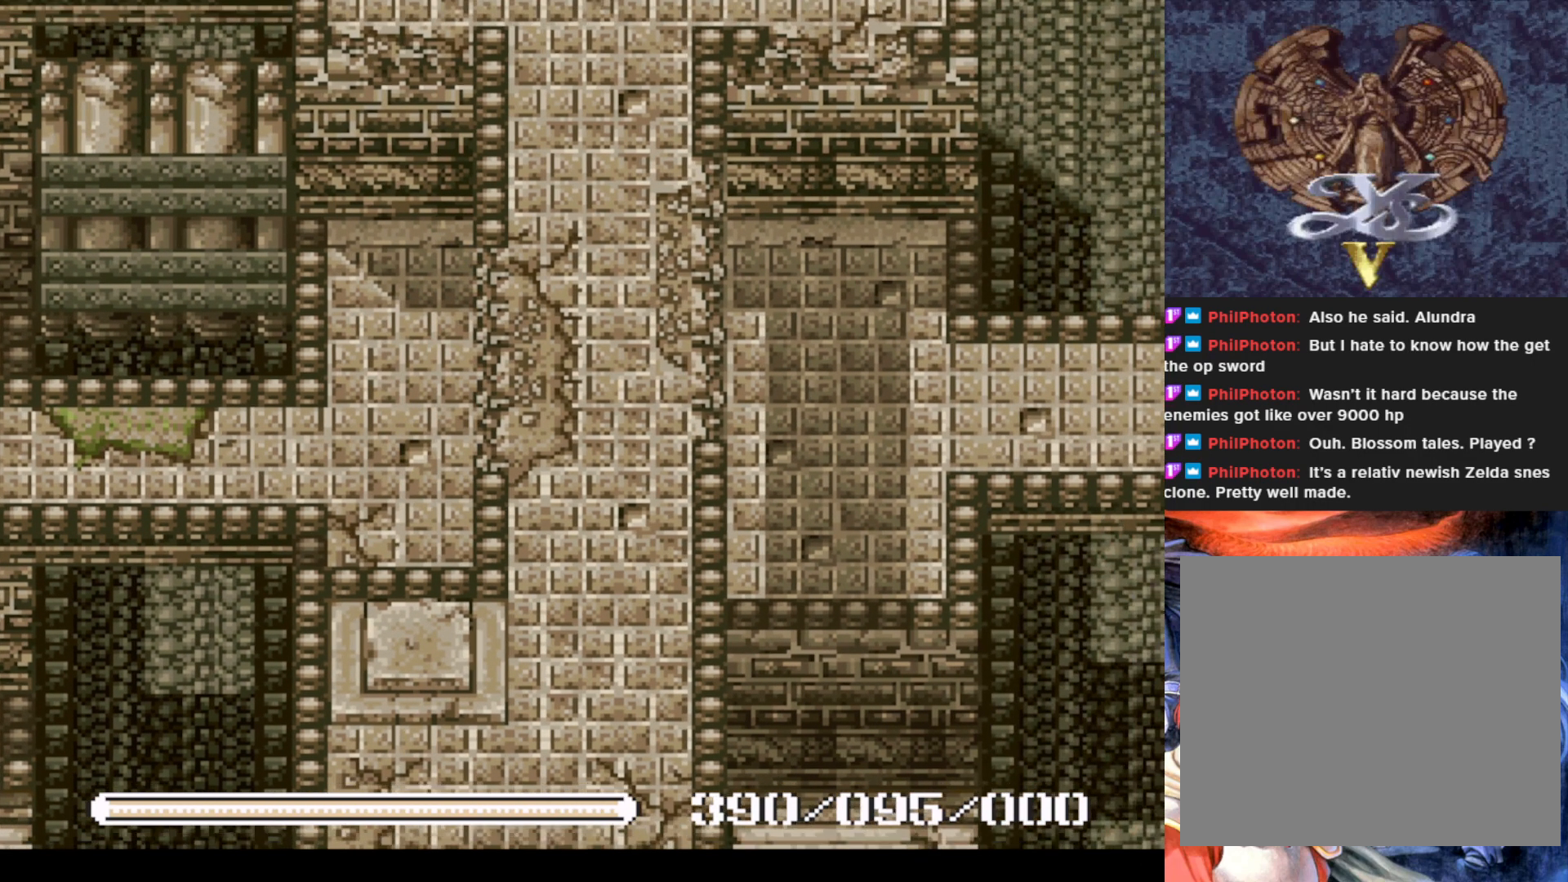
{"buttons": ["DPAD_UP", "DPAD_LEFT"], "left_stick": "center", "events": [[200, "DPAD_LEFT", "down"]]}
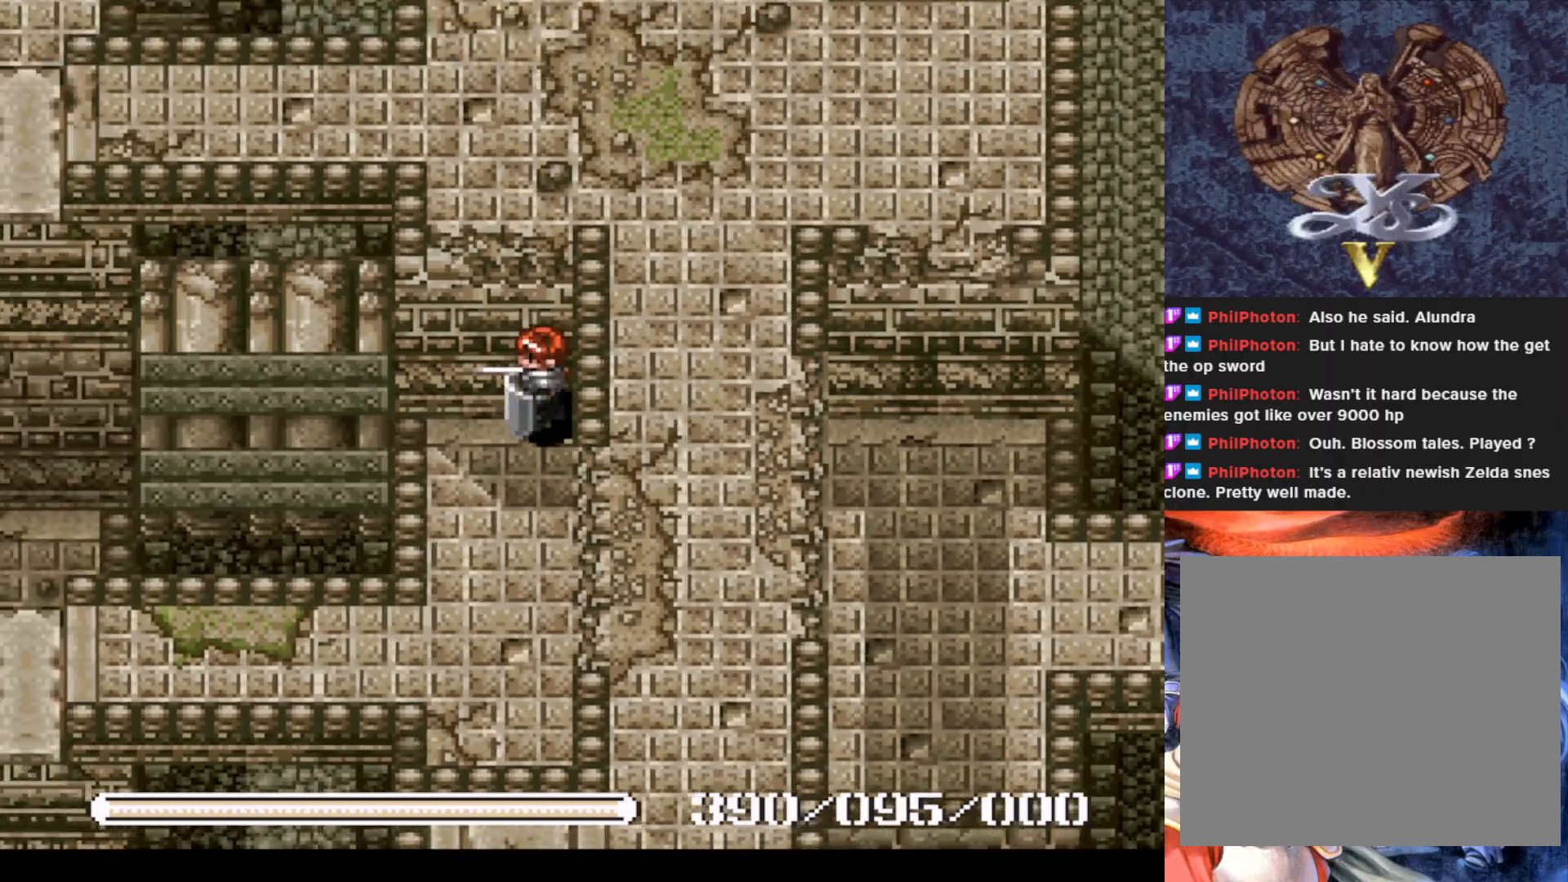
{"buttons": ["DPAD_RIGHT"], "left_stick": "center", "events": [[217, "DPAD_LEFT", "up"], [251, "DPAD_UP", "up"], [284, "DPAD_RIGHT", "down"]]}
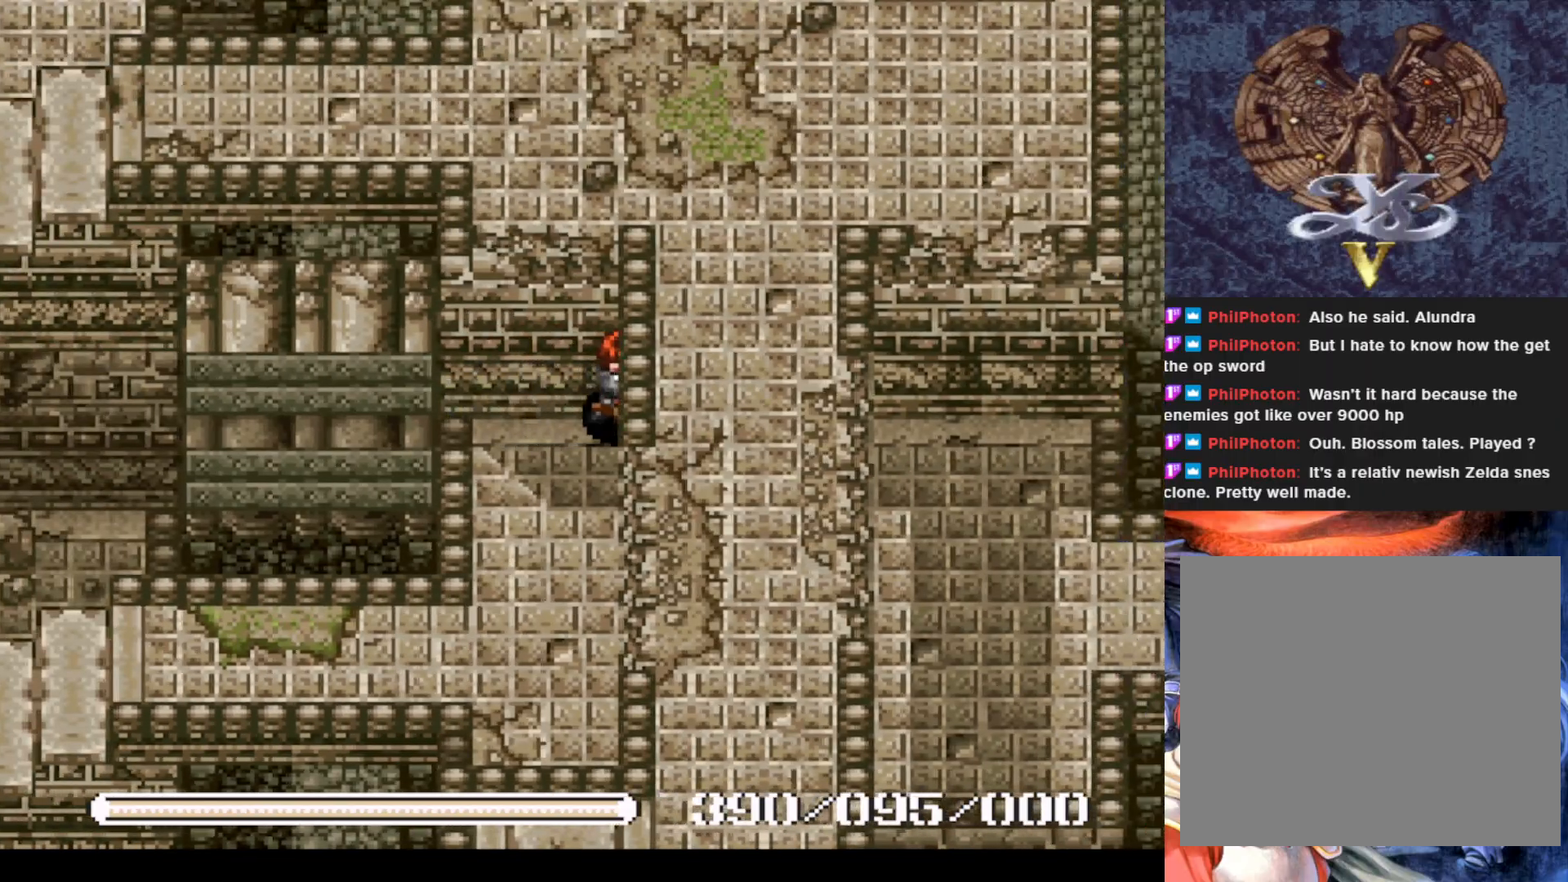
{"buttons": ["DPAD_DOWN"], "left_stick": "center", "events": [[50, "DPAD_DOWN", "down"], [67, "DPAD_RIGHT", "up"], [117, "DPAD_LEFT", "down"], [334, "DPAD_LEFT", "up"]]}
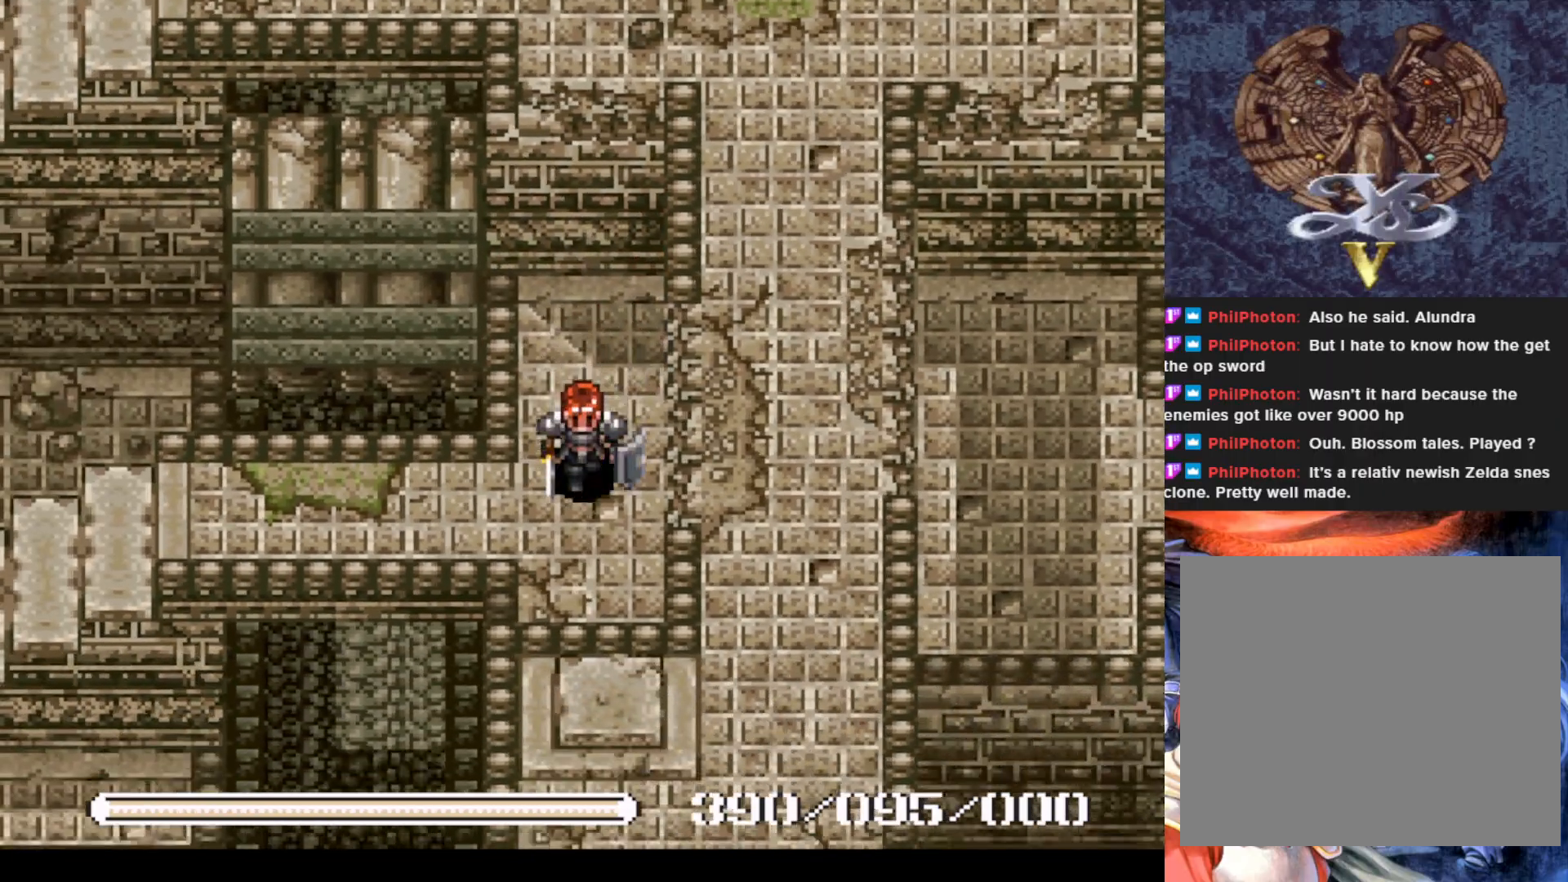
{"buttons": [], "left_stick": "center", "events": [[34, "DPAD_LEFT", "down"], [67, "DPAD_DOWN", "up"], [417, "DPAD_LEFT", "up"]]}
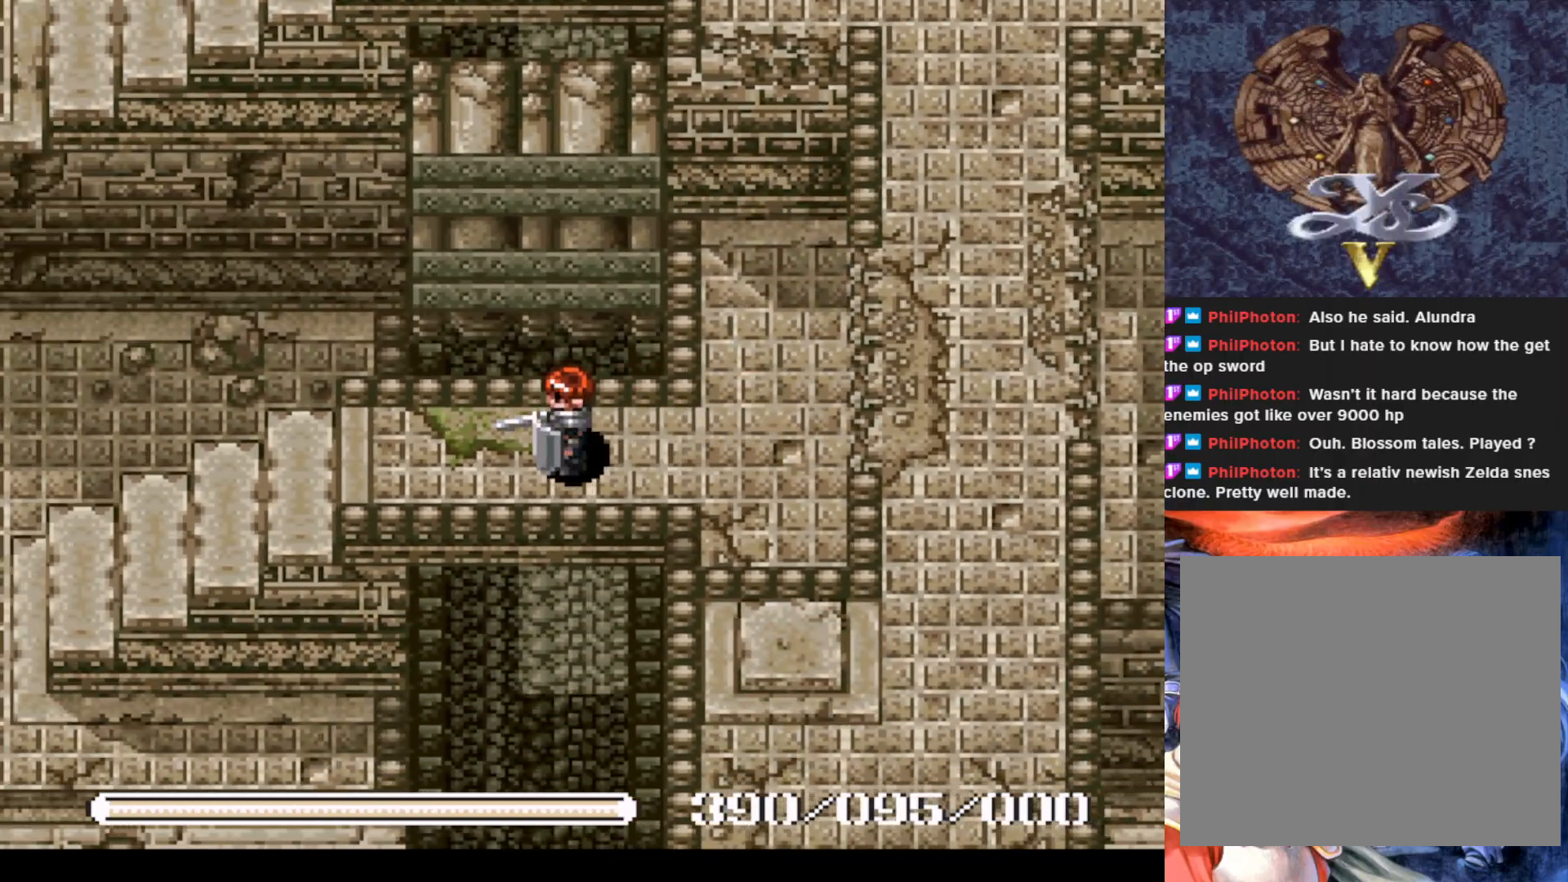
{"buttons": ["DPAD_DOWN"], "left_stick": "center", "events": [[67, "DPAD_RIGHT", "down"], [434, "DPAD_DOWN", "down"], [467, "DPAD_RIGHT", "up"]]}
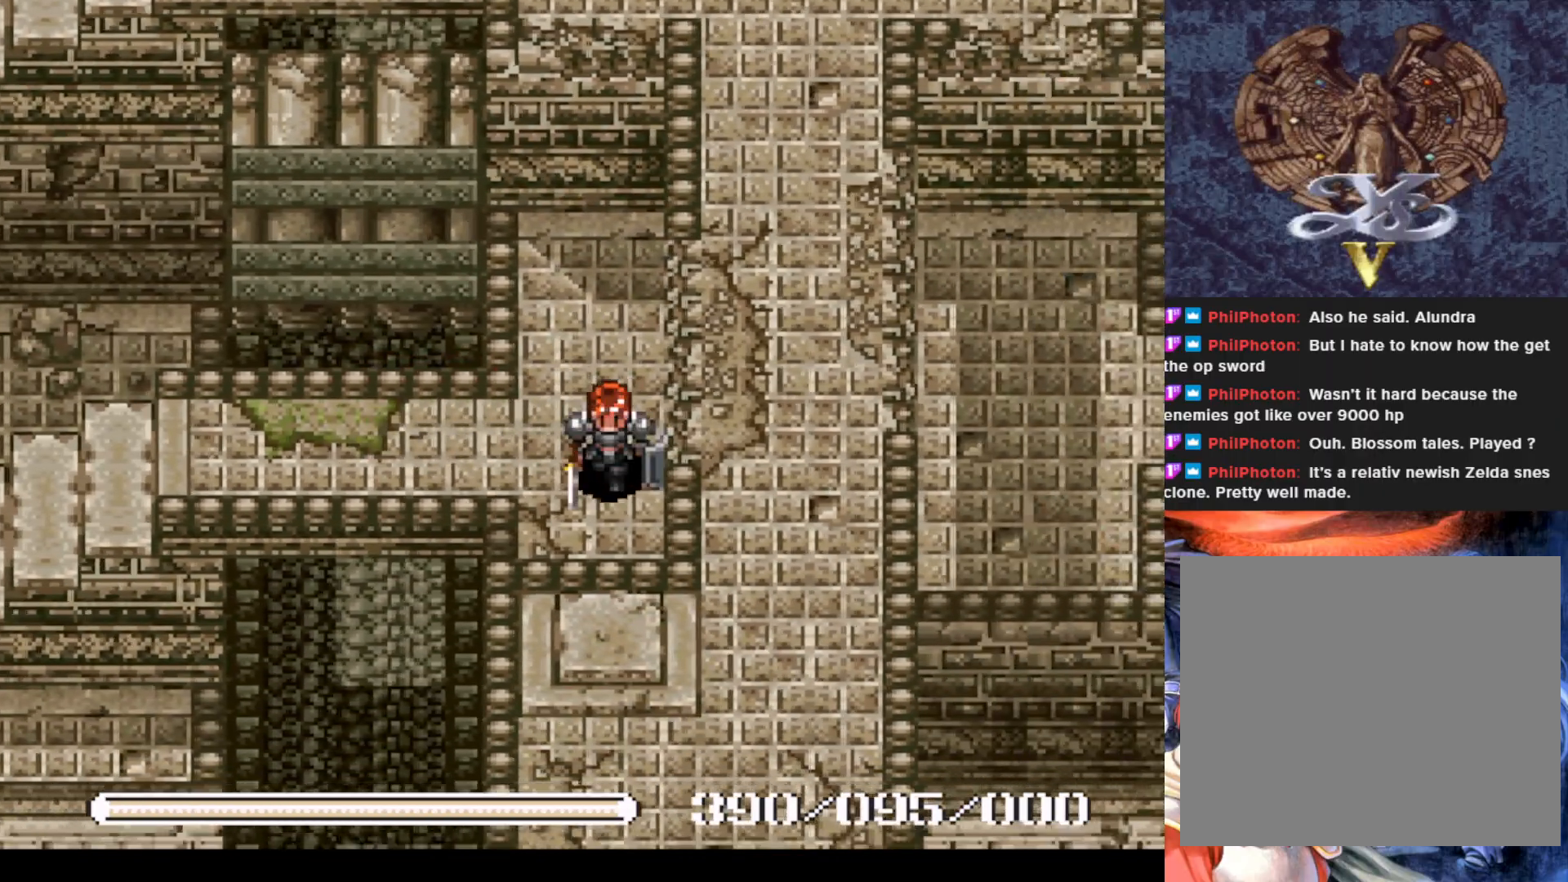
{"buttons": ["DPAD_RIGHT"], "left_stick": "center", "events": [[351, "DPAD_RIGHT", "down"], [367, "DPAD_DOWN", "up"]]}
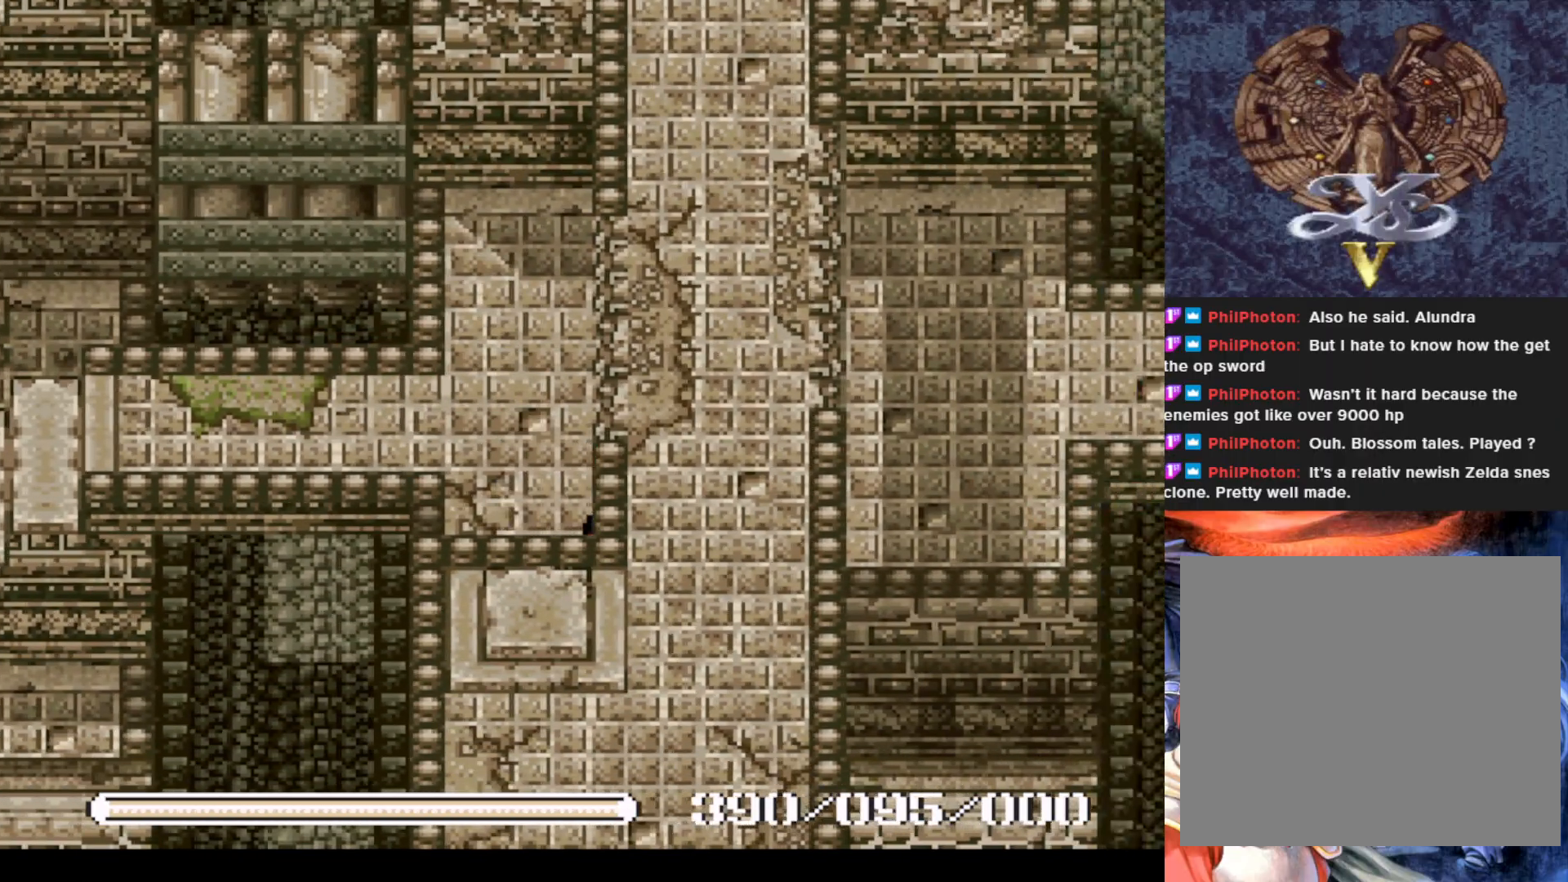
{"buttons": ["DPAD_RIGHT"], "left_stick": "center", "events": []}